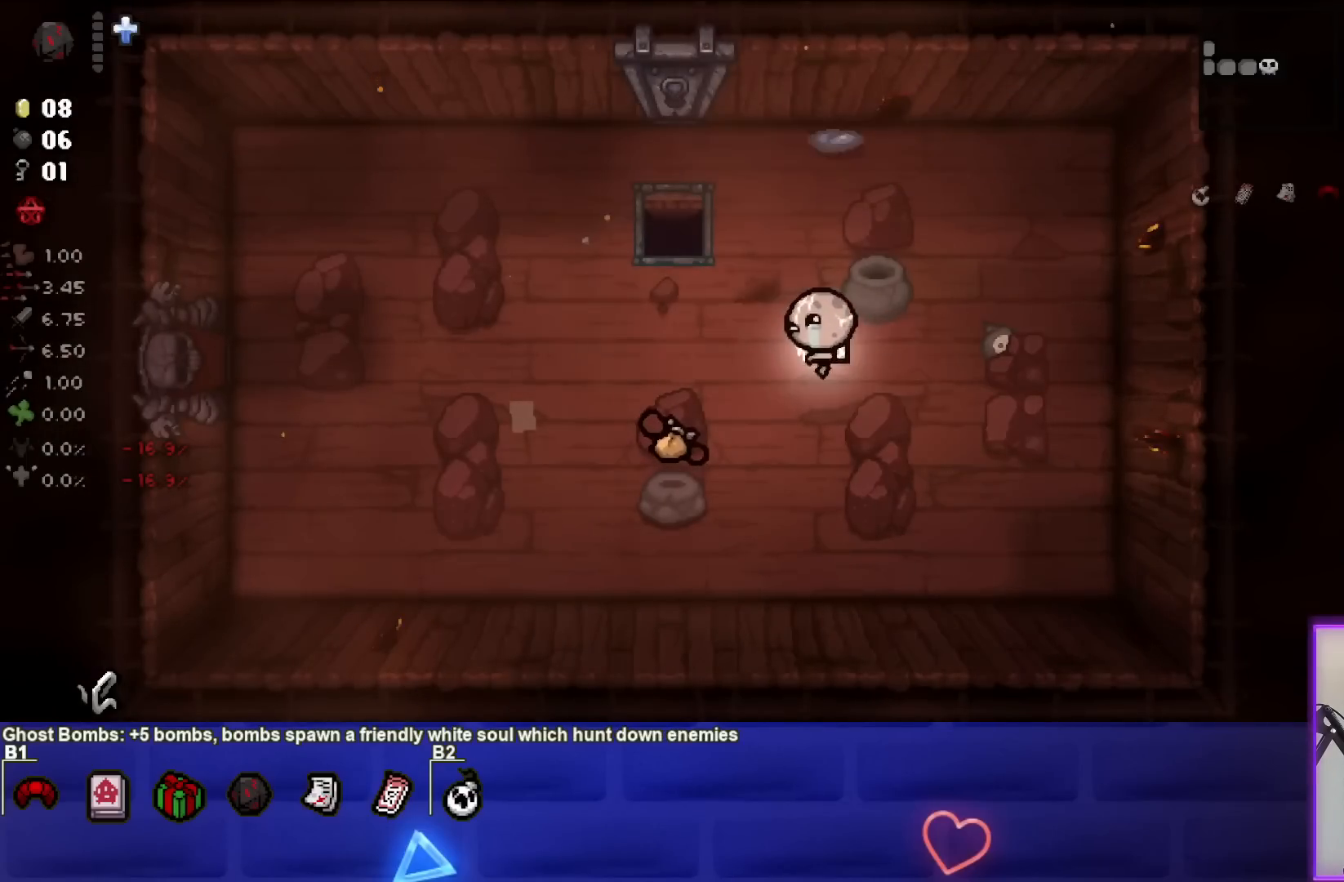
Gameplay with a controller (PlayStation layout); each line is a JSON object with the inputs held at the frame after it. "events" lists button and stick changes between this image and that frame as [ms after this image, input, new state], when the widget could be followed in between. Not read: other_buttons.
{"buttons": ["SQUARE"], "left_stick": "left", "right_stick": "center", "events": [[183, "SQUARE", "down"], [350, "SQUARE", "up"], [450, "SQUARE", "down"]]}
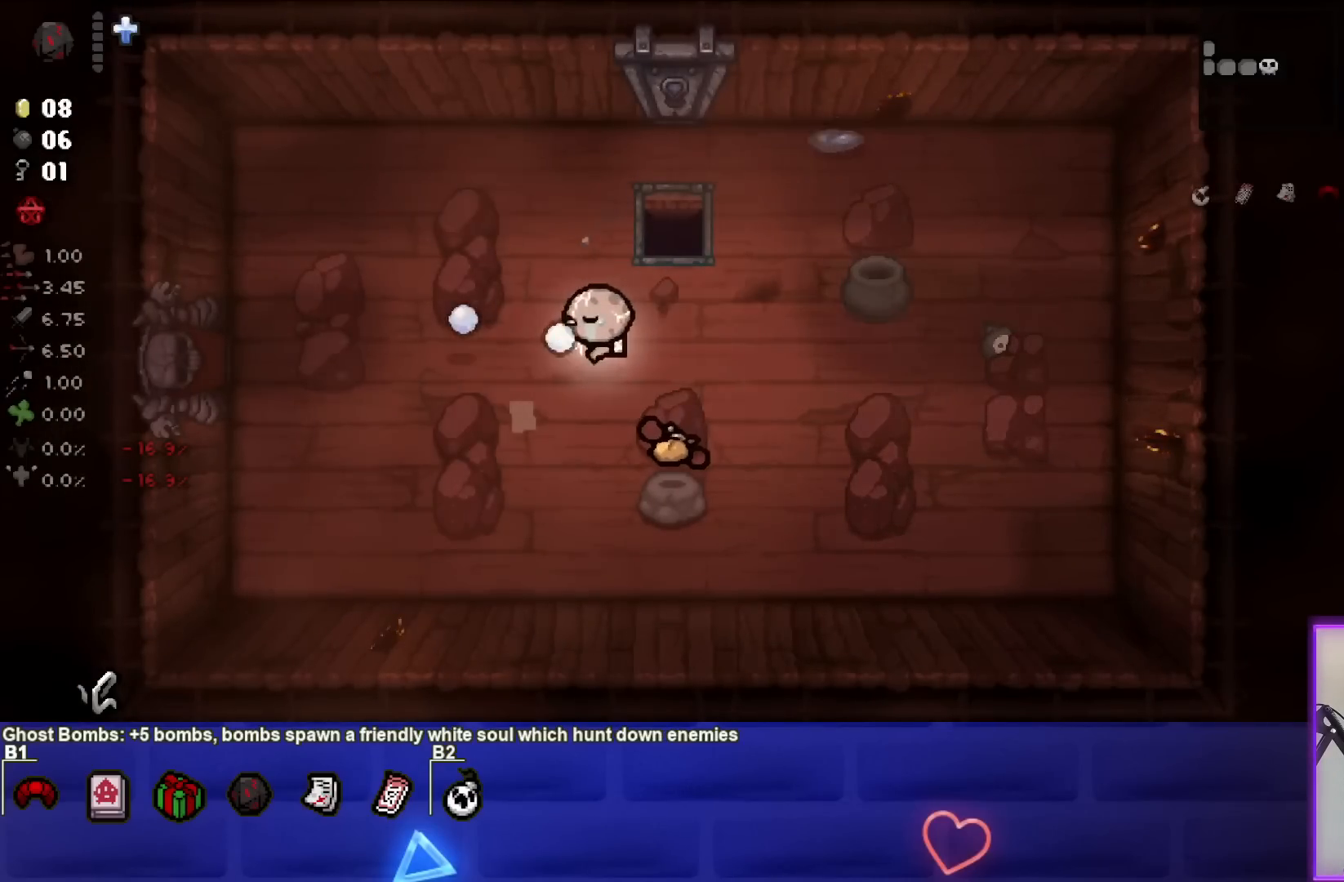
{"buttons": [], "left_stick": "left", "right_stick": "center", "events": [[67, "SQUARE", "up"], [150, "SQUARE", "down"], [267, "SQUARE", "up"], [333, "SQUARE", "down"], [433, "SQUARE", "up"]]}
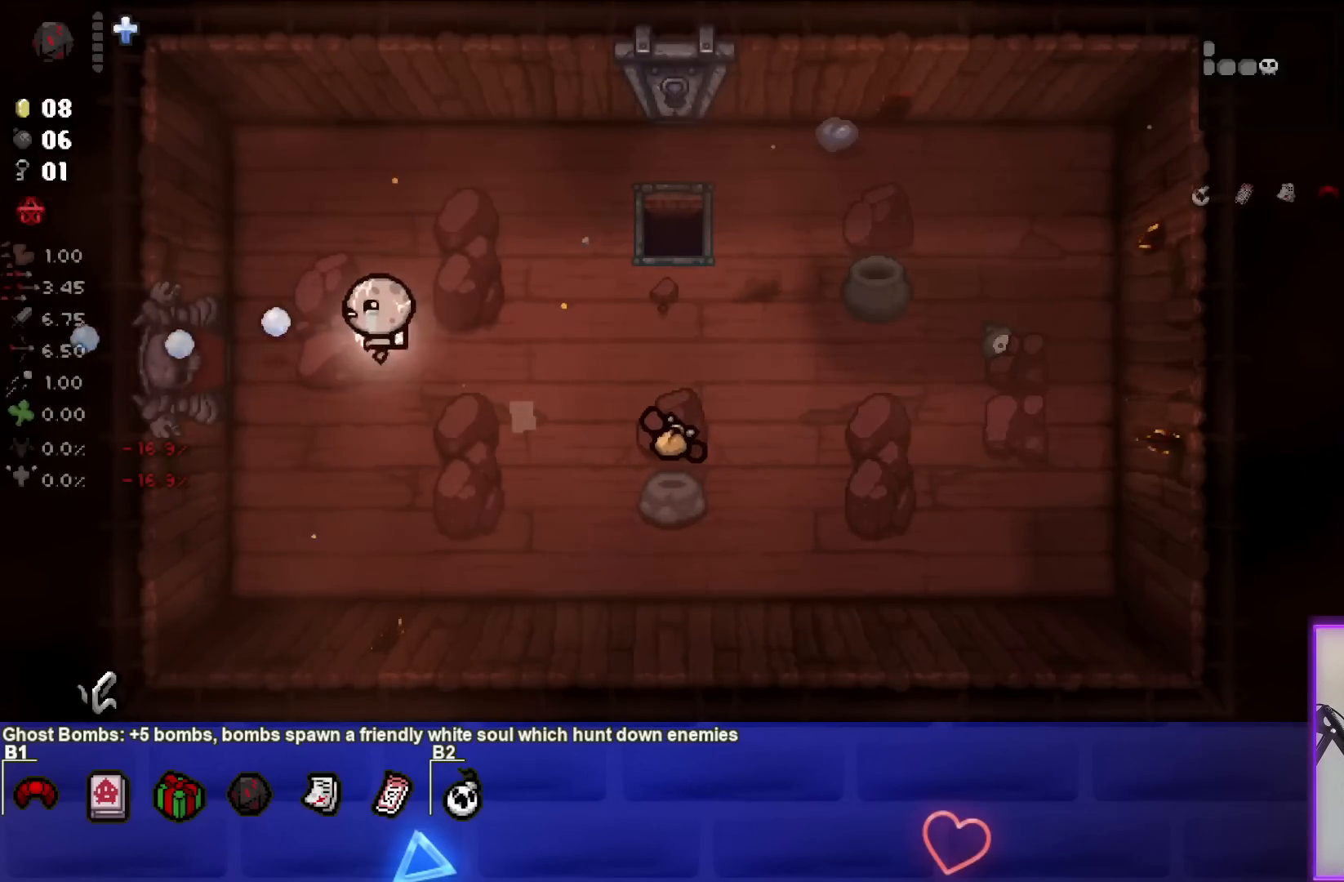
{"buttons": [], "left_stick": "center", "right_stick": "center", "events": [[33, "SQUARE", "down"], [117, "SQUARE", "up"], [233, "SQUARE", "down"], [333, "SQUARE", "up"], [500, "left_stick", "center"]]}
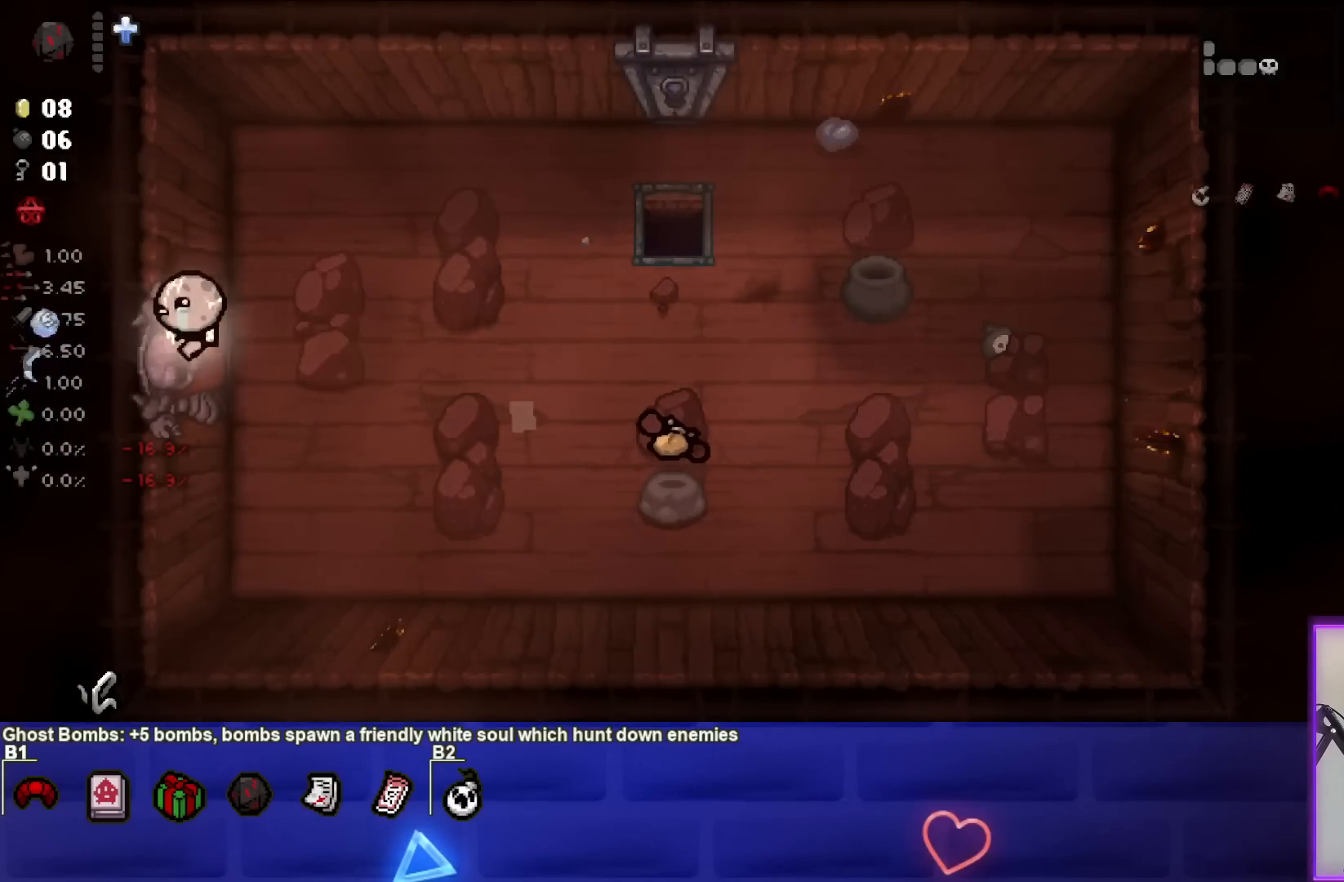
{"buttons": ["SQUARE"], "left_stick": "left", "right_stick": "center", "events": [[267, "left_stick", "left"], [483, "SQUARE", "down"]]}
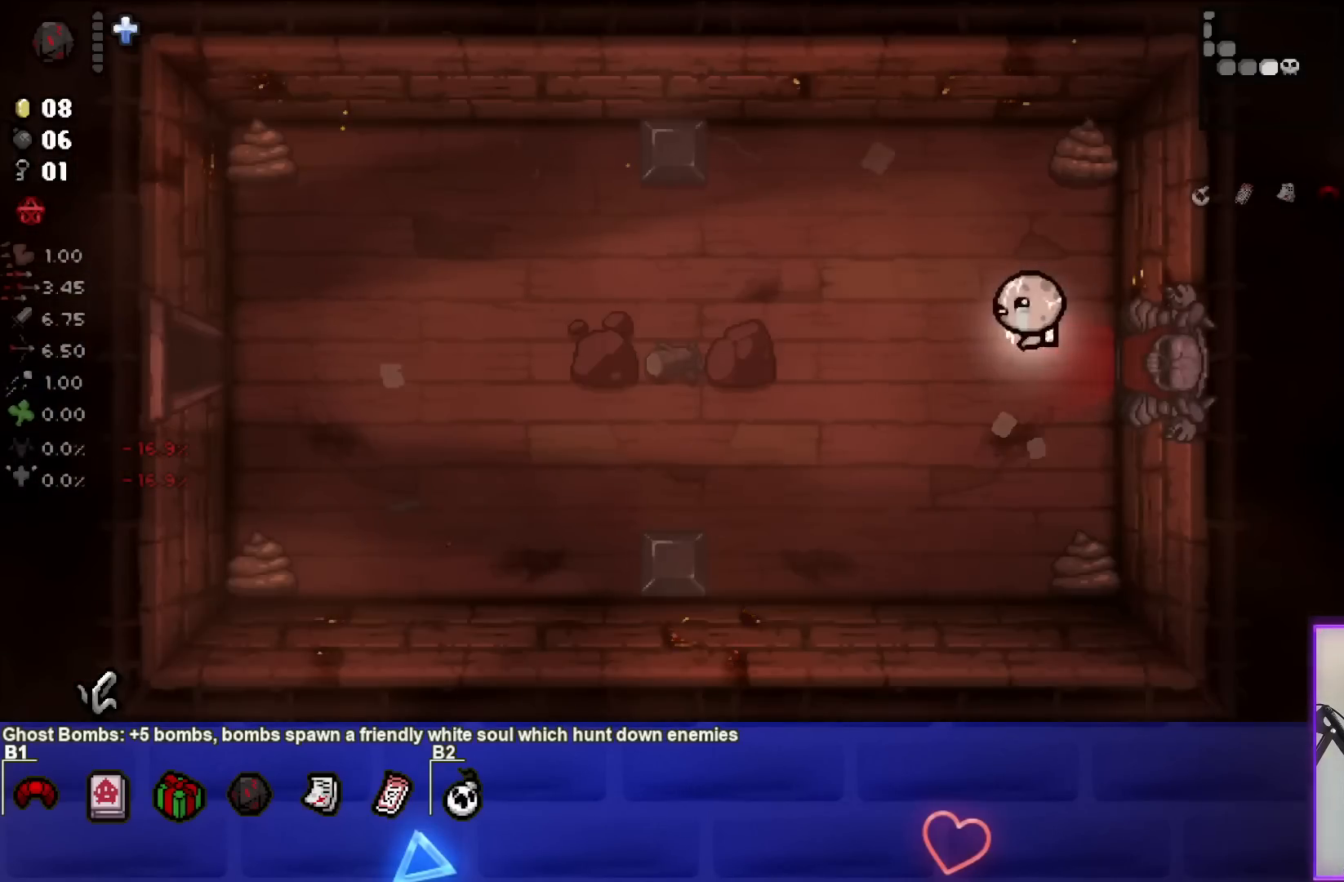
{"buttons": ["SQUARE"], "left_stick": "left", "right_stick": "center", "events": [[33, "left_stick", "down-left"], [167, "SQUARE", "up"], [233, "SQUARE", "down"], [250, "left_stick", "left"], [367, "SQUARE", "up"], [433, "SQUARE", "down"]]}
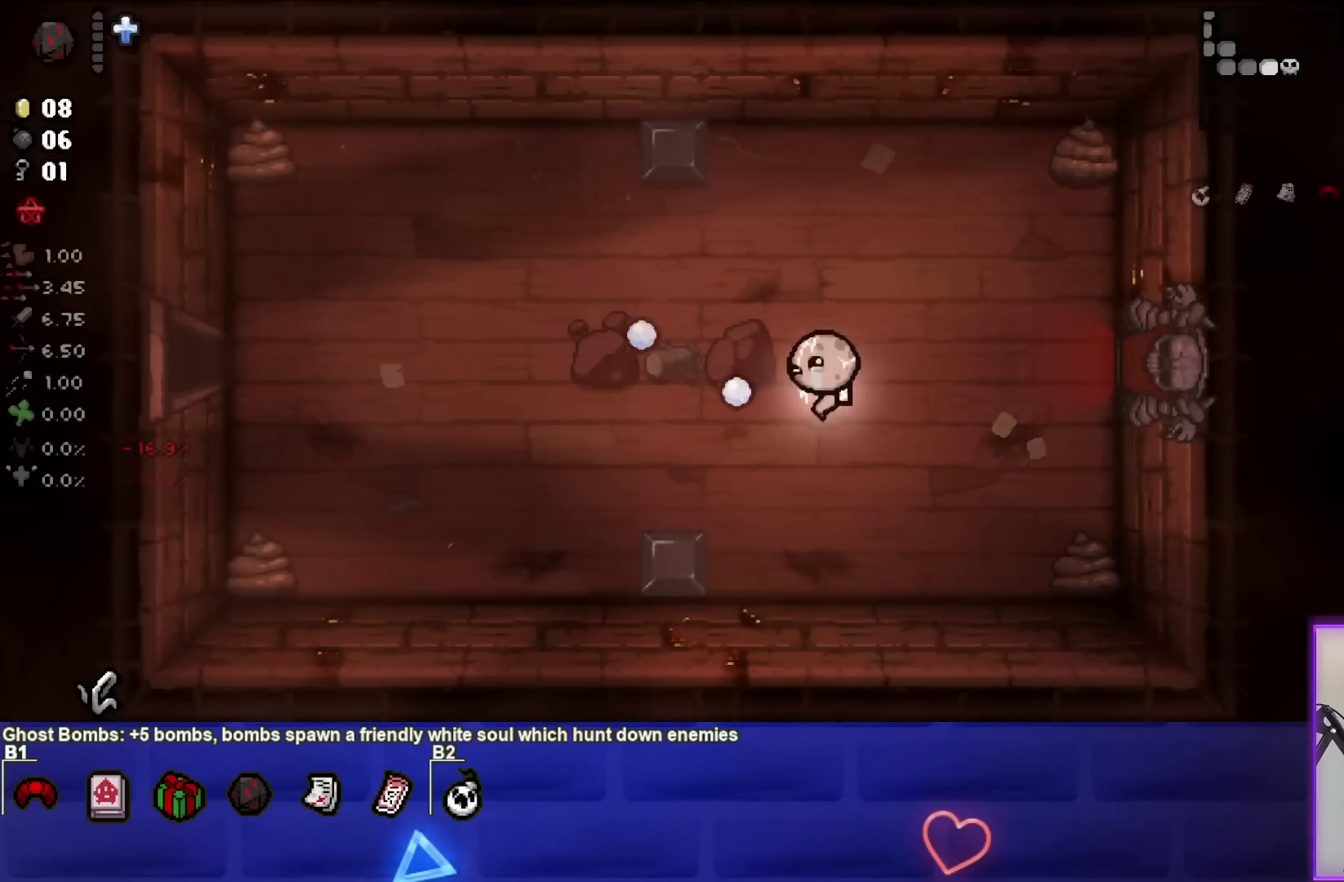
{"buttons": [], "left_stick": "left", "right_stick": "center", "events": [[67, "SQUARE", "up"], [150, "SQUARE", "down"], [283, "SQUARE", "up"], [350, "SQUARE", "down"], [483, "SQUARE", "up"]]}
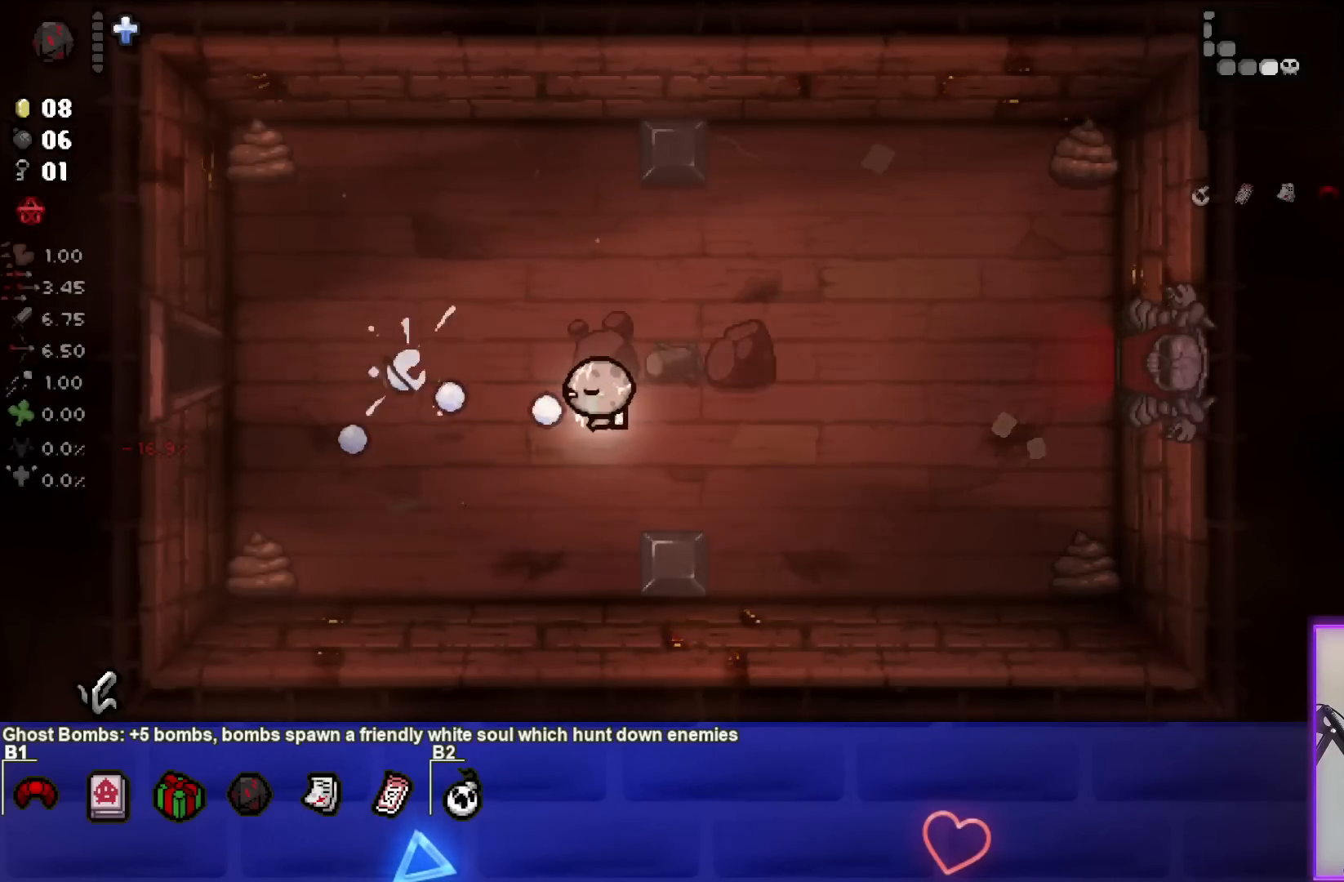
{"buttons": ["SQUARE"], "left_stick": "left", "right_stick": "center", "events": [[50, "SQUARE", "down"], [183, "SQUARE", "up"], [233, "SQUARE", "down"], [367, "SQUARE", "up"], [417, "SQUARE", "down"]]}
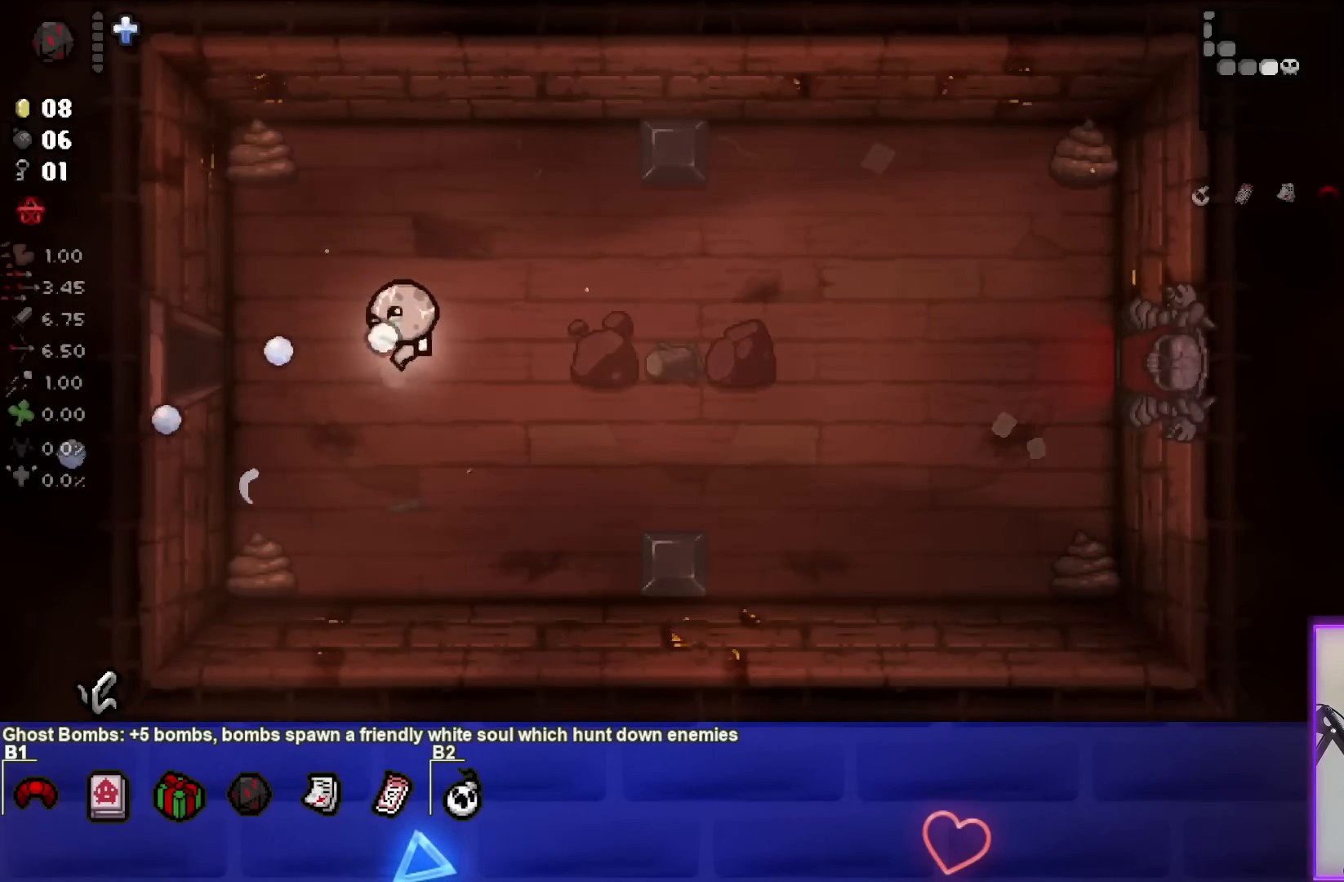
{"buttons": [], "left_stick": "left", "right_stick": "center", "events": [[50, "SQUARE", "up"]]}
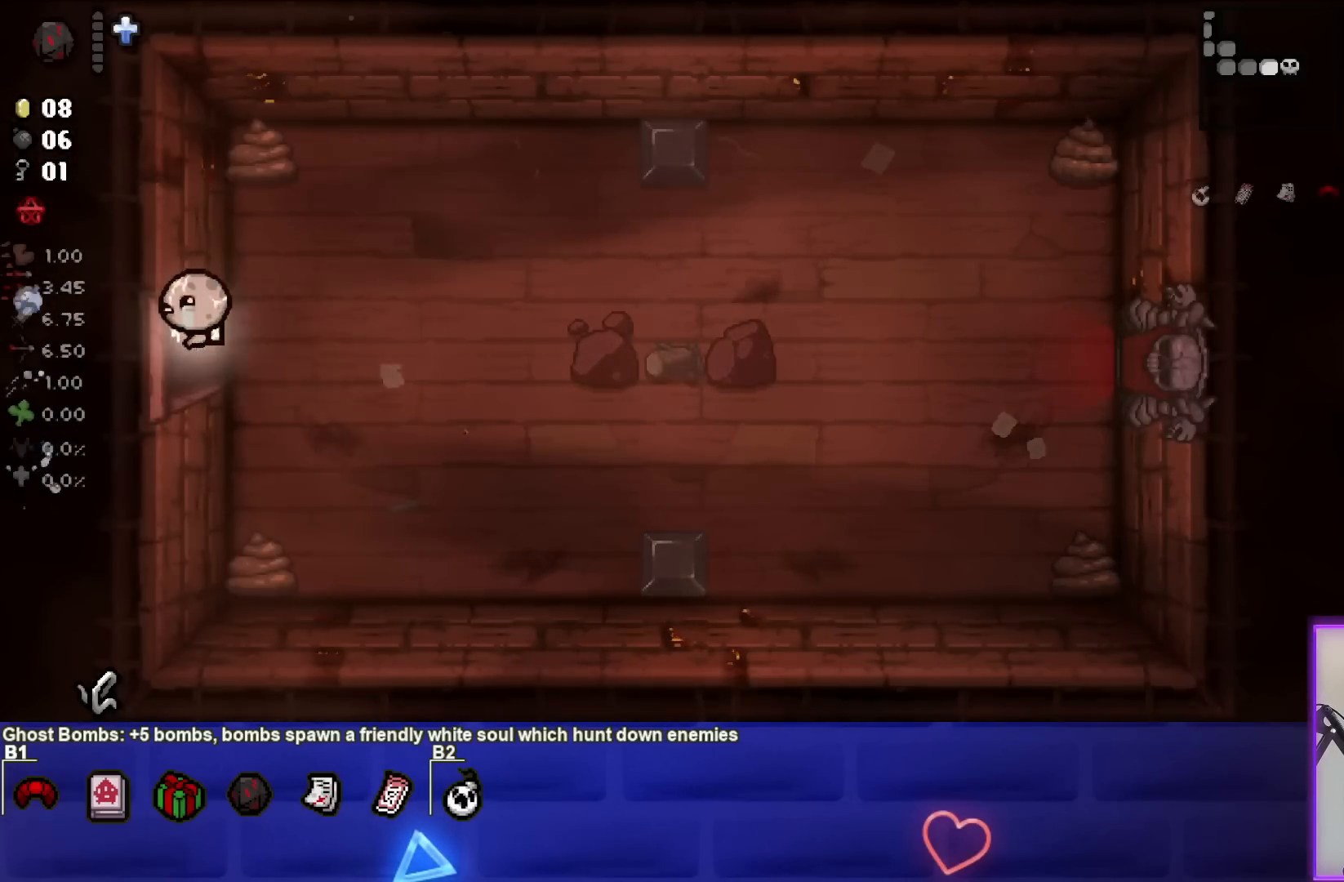
{"buttons": ["SQUARE"], "left_stick": "left", "right_stick": "center", "events": [[67, "left_stick", "center"], [250, "SQUARE", "down"], [300, "left_stick", "left"]]}
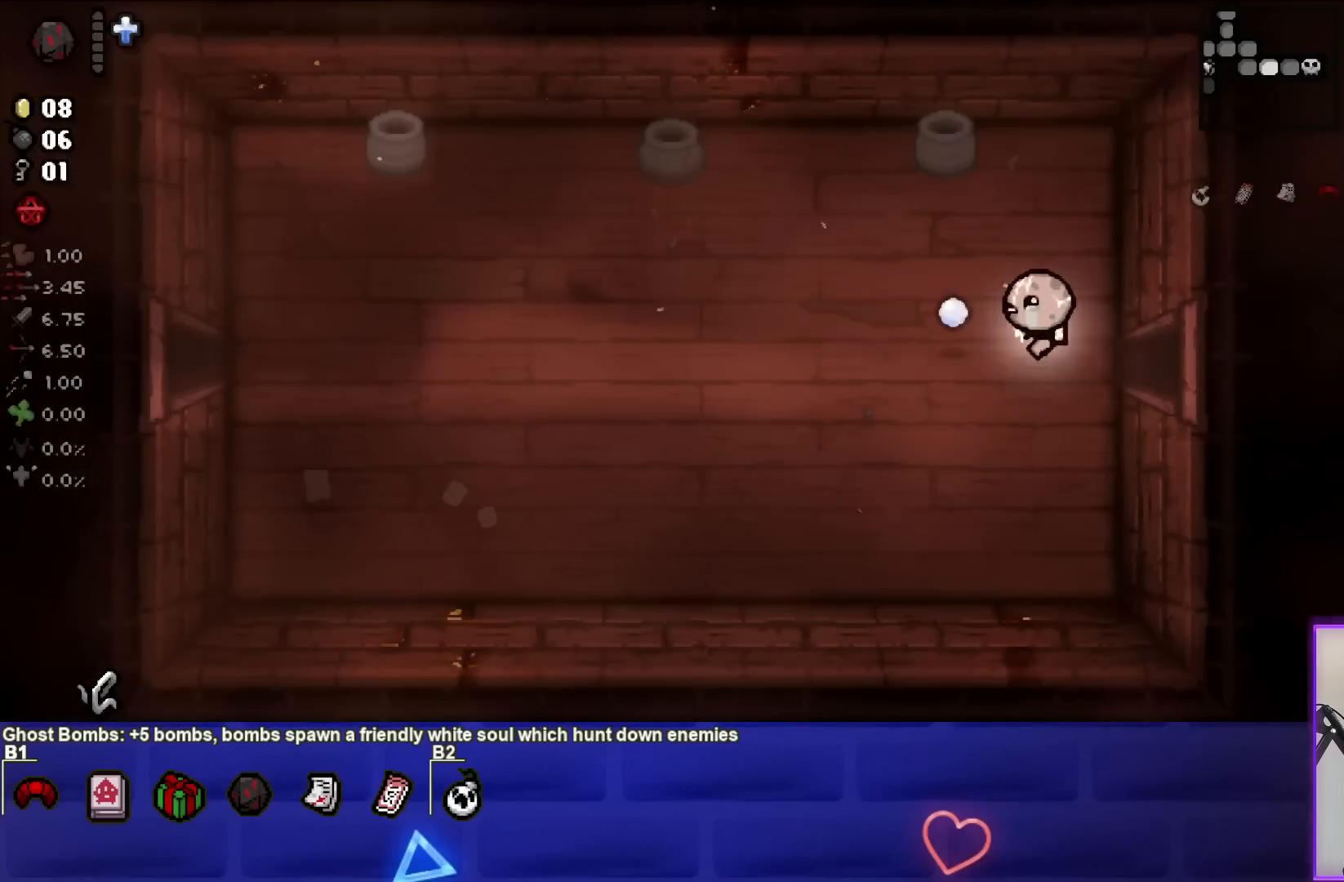
{"buttons": [], "left_stick": "down-left", "right_stick": "center", "events": [[400, "SQUARE", "up"], [400, "left_stick", "down-left"]]}
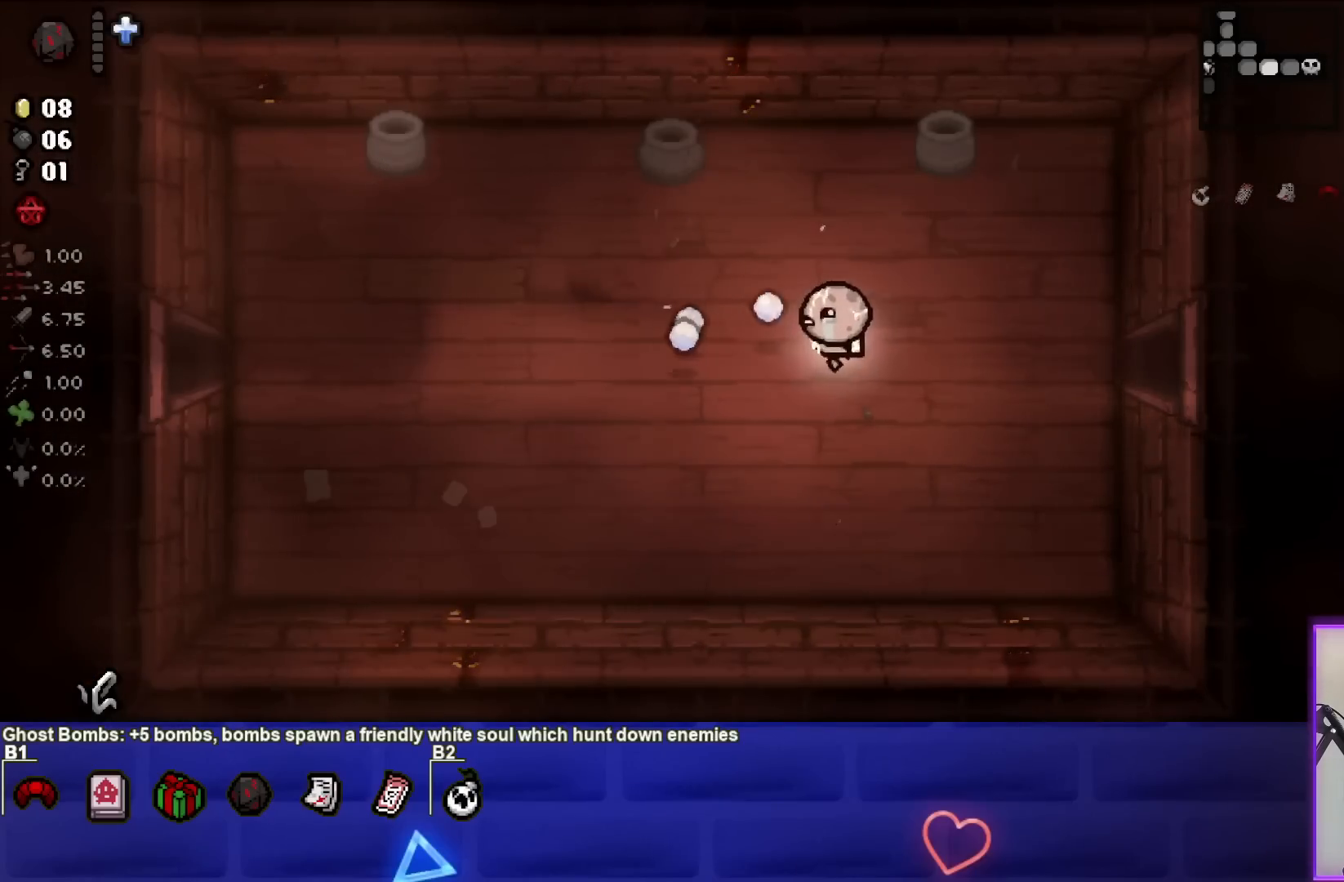
{"buttons": ["SQUARE"], "left_stick": "left", "right_stick": "center", "events": [[383, "left_stick", "left"], [417, "SQUARE", "down"]]}
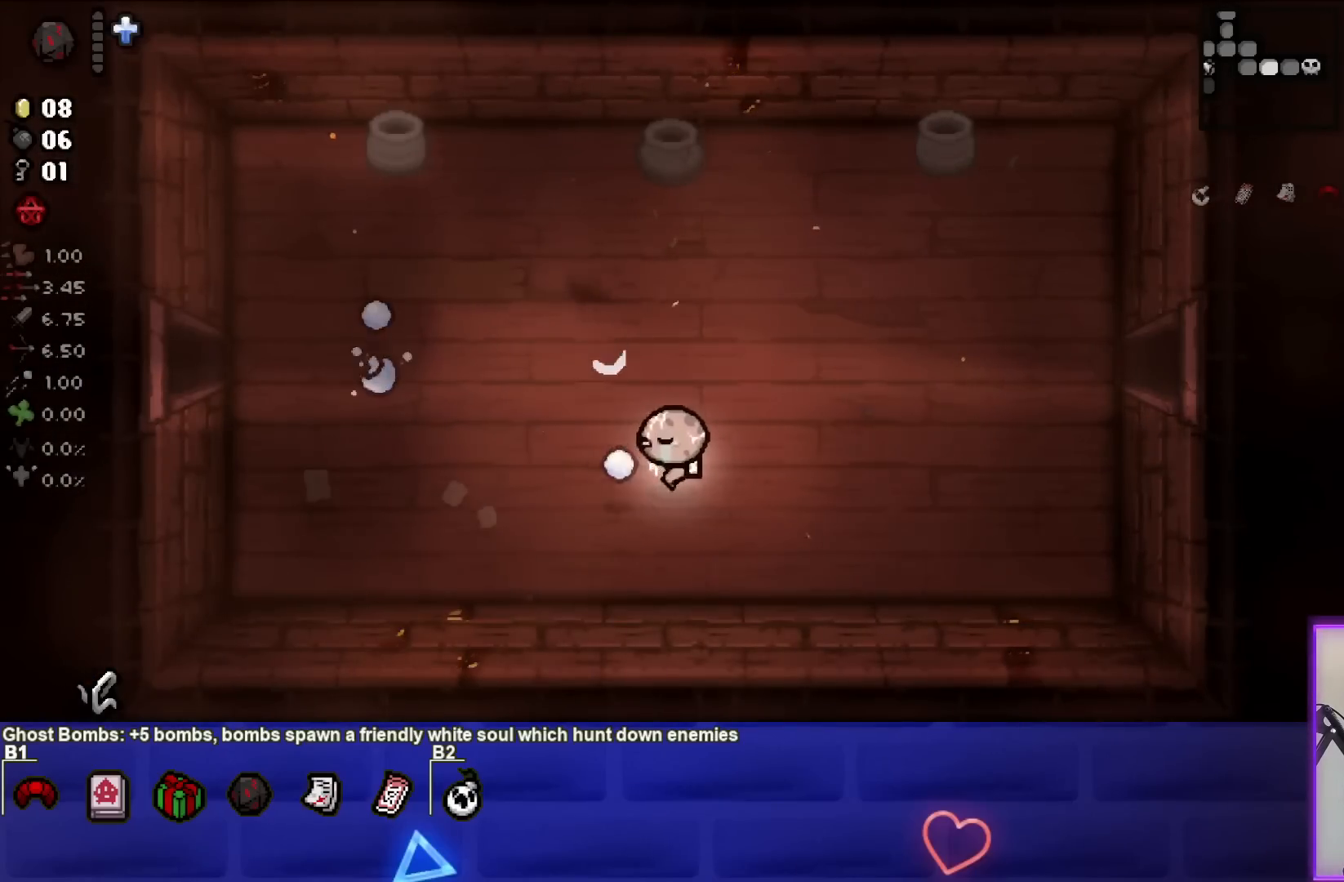
{"buttons": ["SQUARE"], "left_stick": "left", "right_stick": "center", "events": [[67, "SQUARE", "up"], [133, "SQUARE", "down"], [250, "SQUARE", "up"], [333, "SQUARE", "down"], [433, "SQUARE", "up"], [500, "SQUARE", "down"]]}
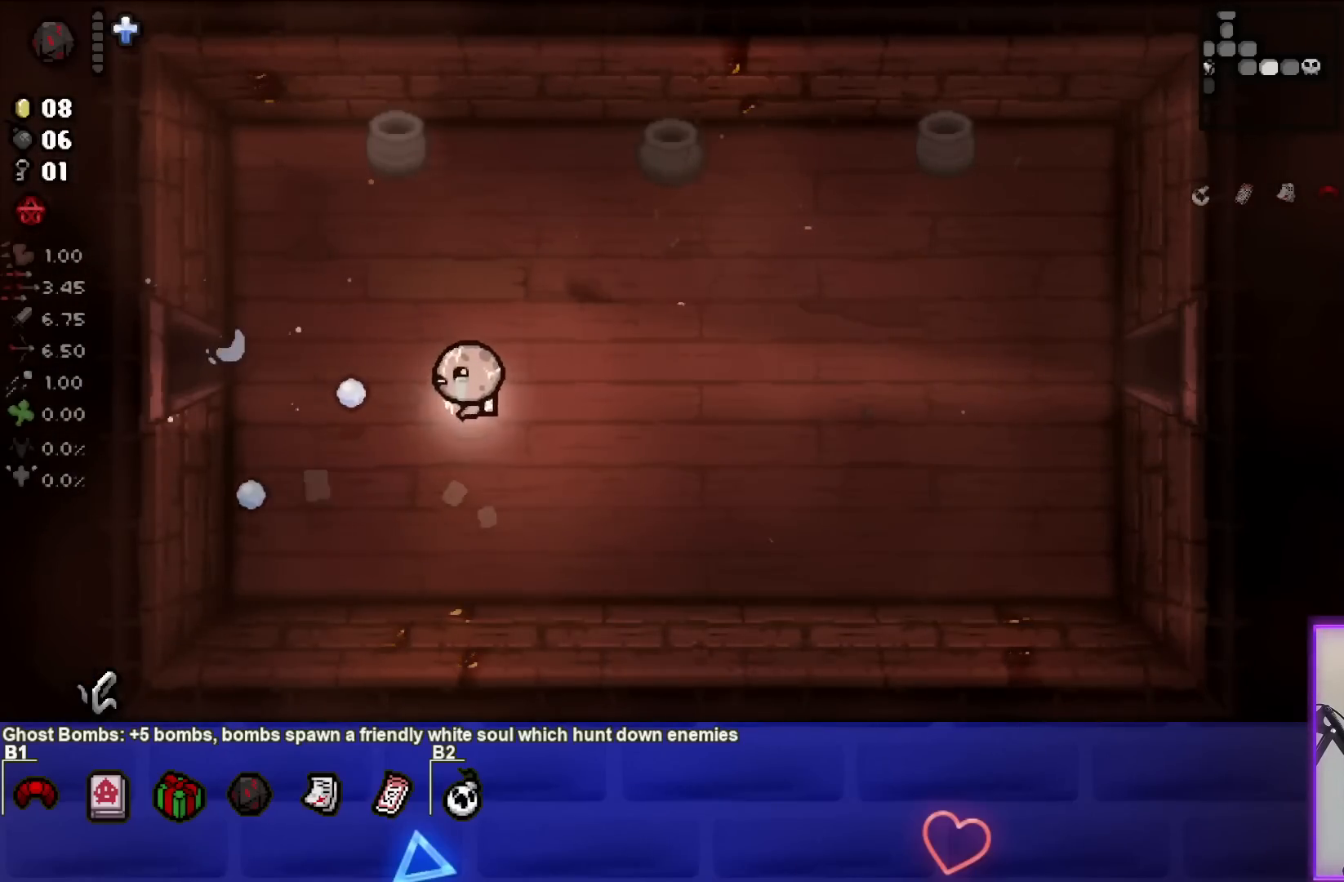
{"buttons": [], "left_stick": "left", "right_stick": "center", "events": [[117, "SQUARE", "up"], [183, "SQUARE", "down"], [300, "SQUARE", "up"], [367, "SQUARE", "down"], [500, "SQUARE", "up"]]}
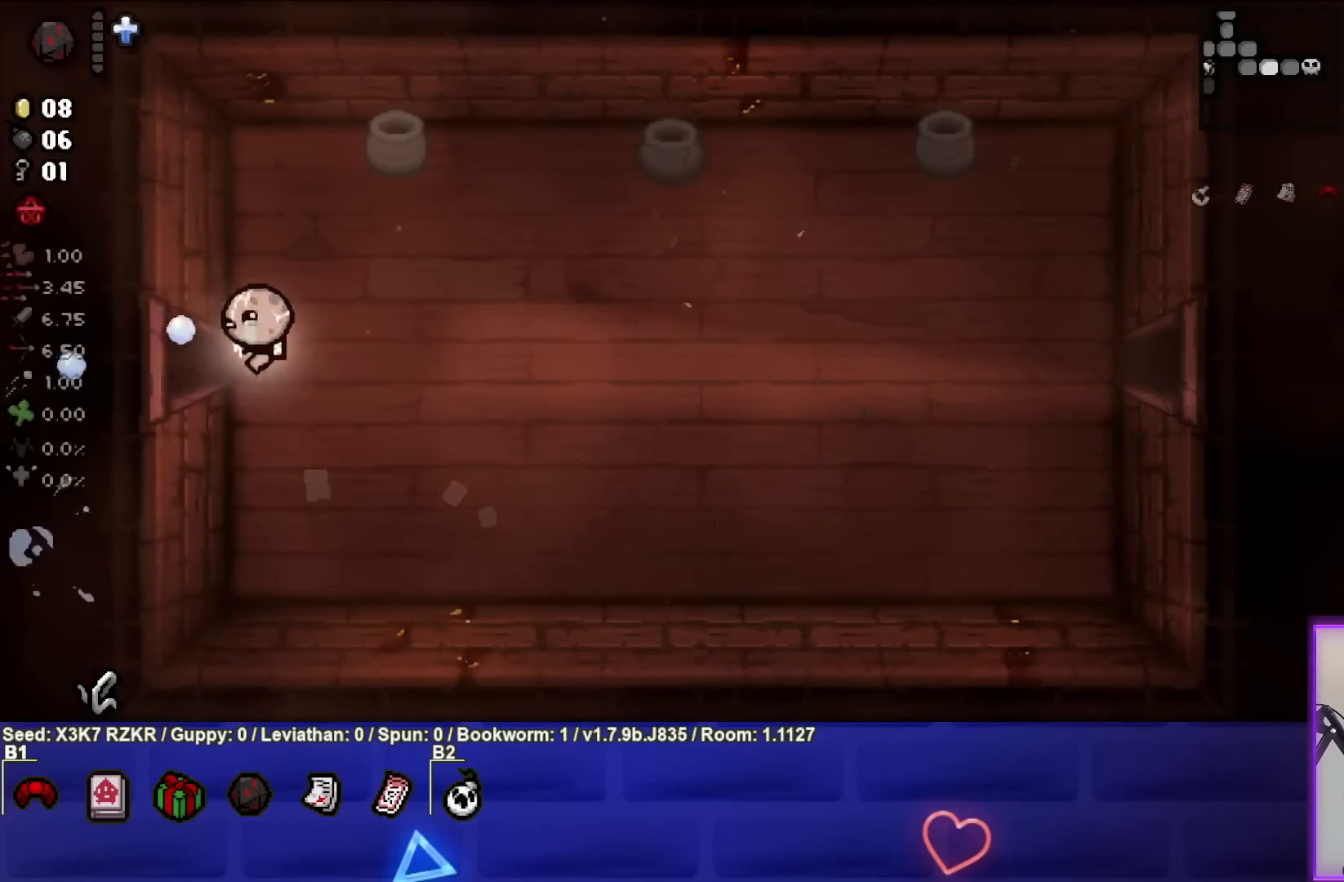
{"buttons": [], "left_stick": "left", "right_stick": "center", "events": [[67, "SQUARE", "down"], [183, "SQUARE", "up"], [350, "left_stick", "center"], [483, "left_stick", "left"]]}
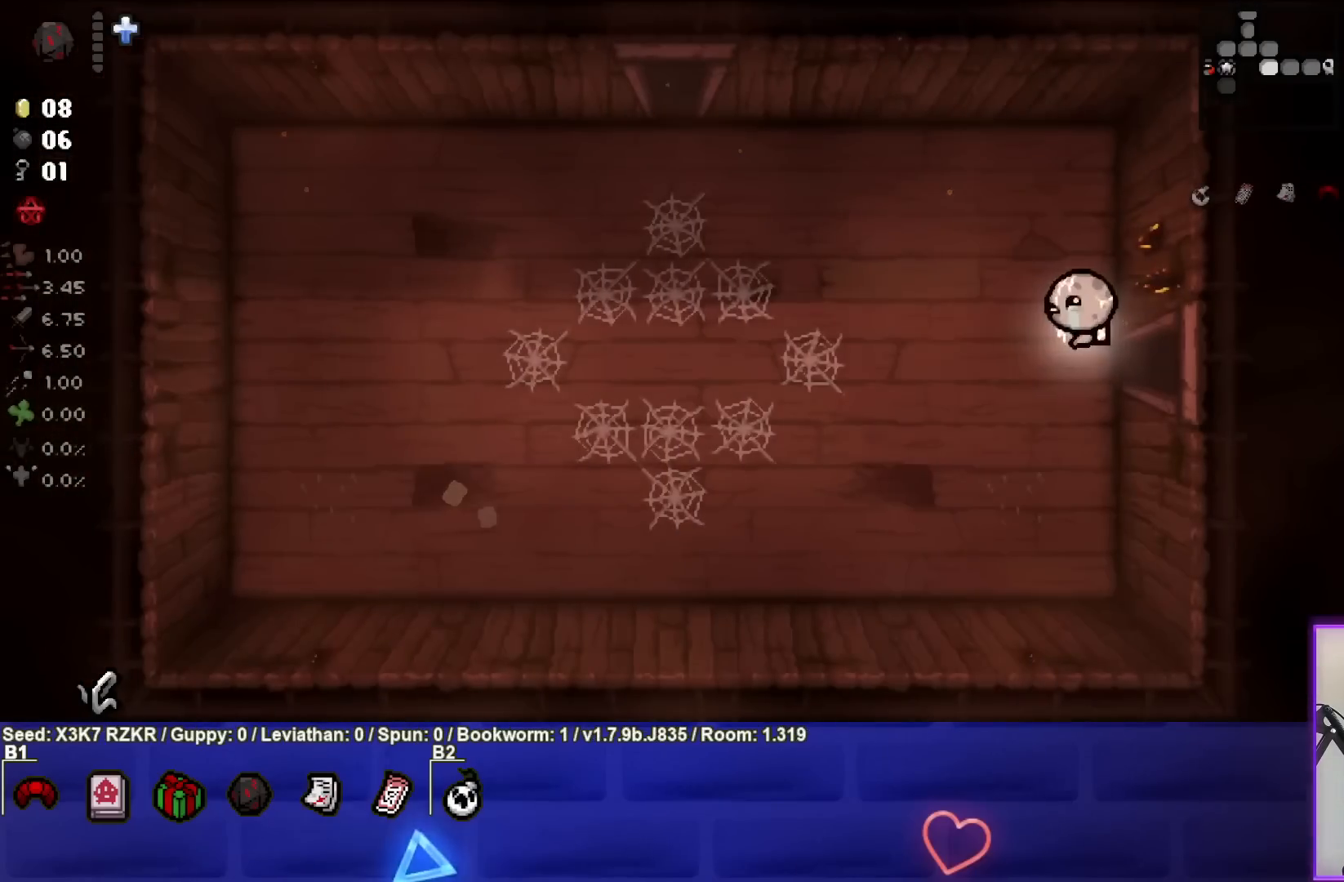
{"buttons": [], "left_stick": "left", "right_stick": "center", "events": [[100, "SQUARE", "down"], [267, "SQUARE", "up"], [333, "SQUARE", "down"], [467, "SQUARE", "up"]]}
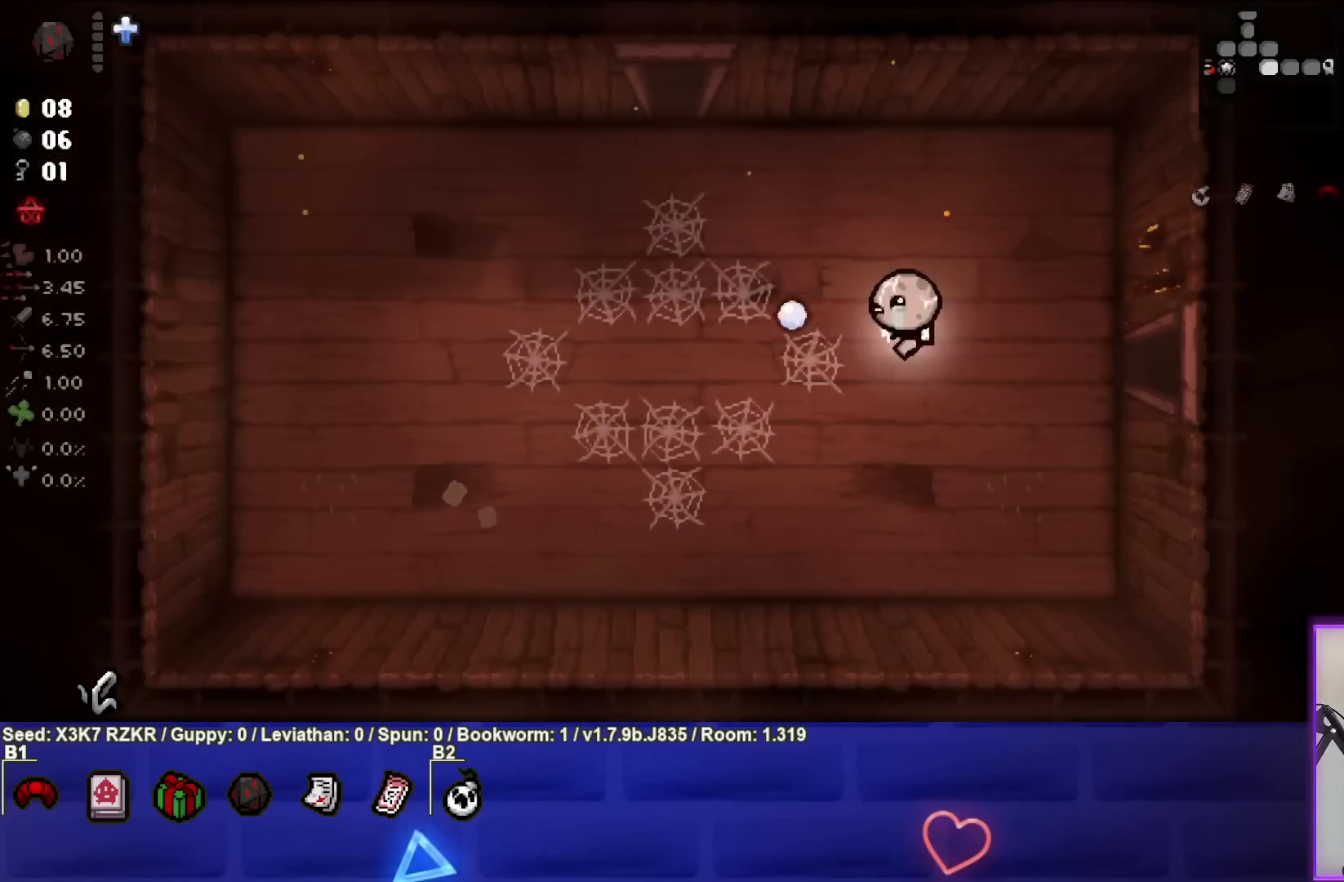
{"buttons": [], "left_stick": "left", "right_stick": "center", "events": [[50, "SQUARE", "down"], [183, "SQUARE", "up"]]}
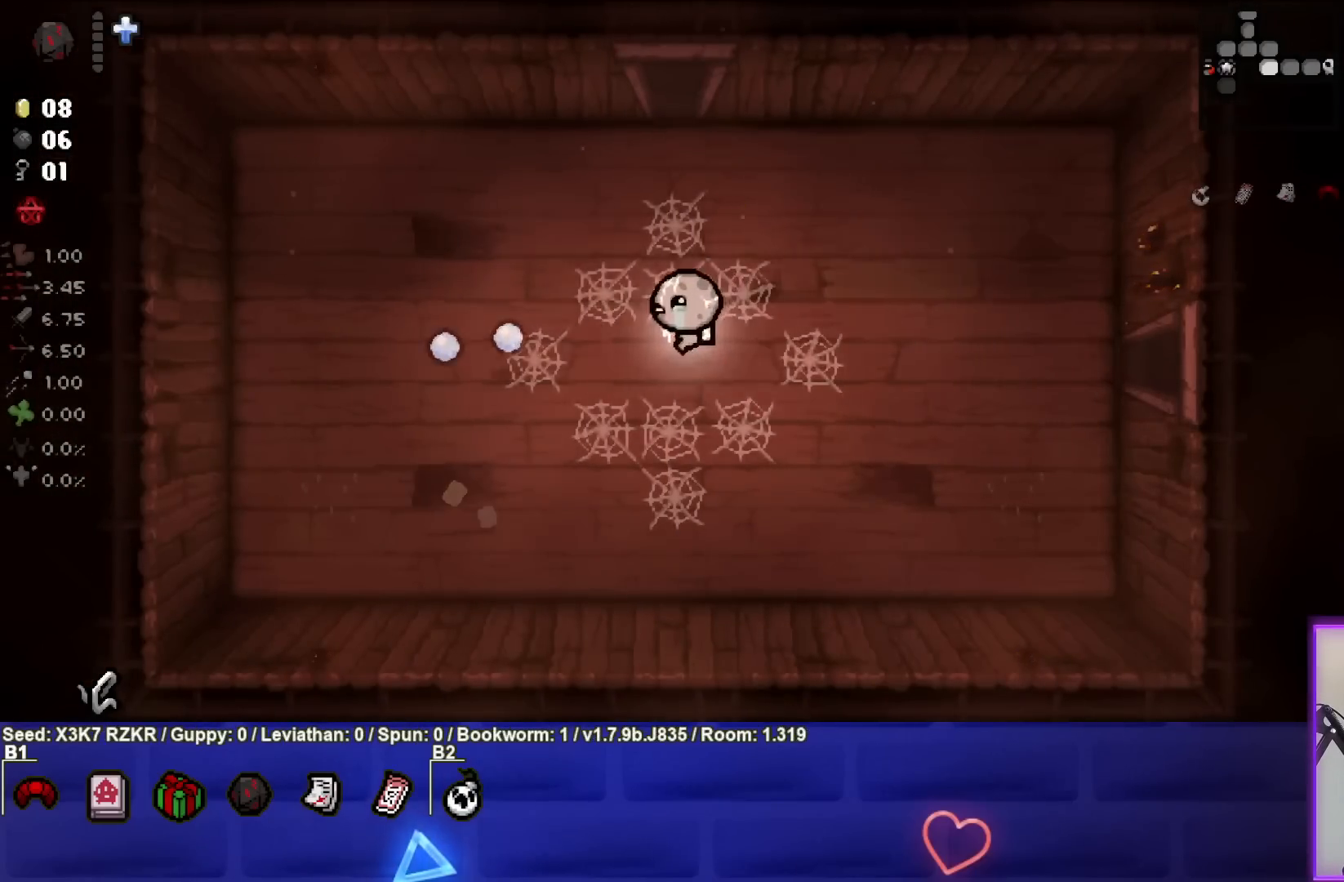
{"buttons": [], "left_stick": "left", "right_stick": "center", "events": []}
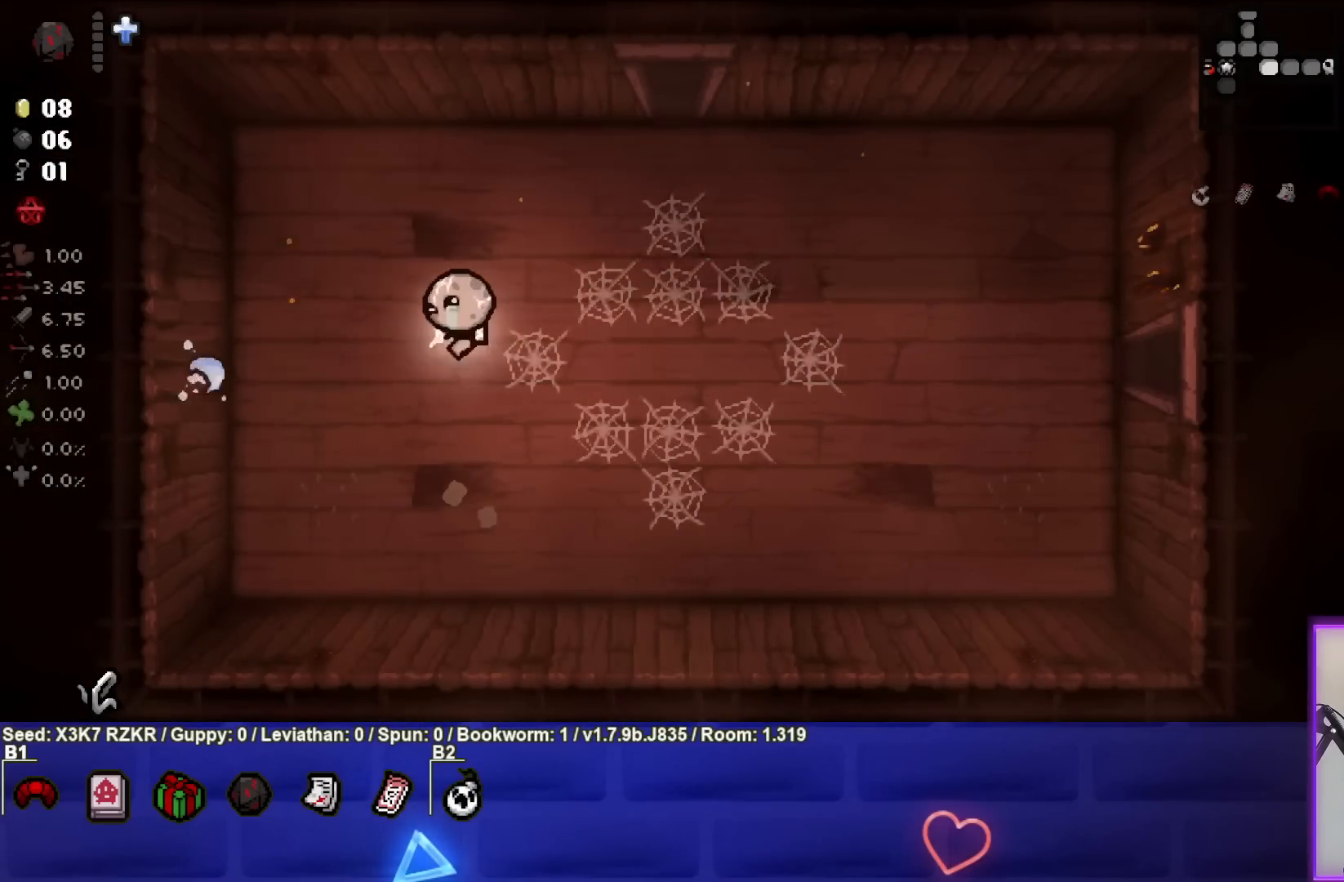
{"buttons": [], "left_stick": "center", "right_stick": "center", "events": [[500, "left_stick", "center"]]}
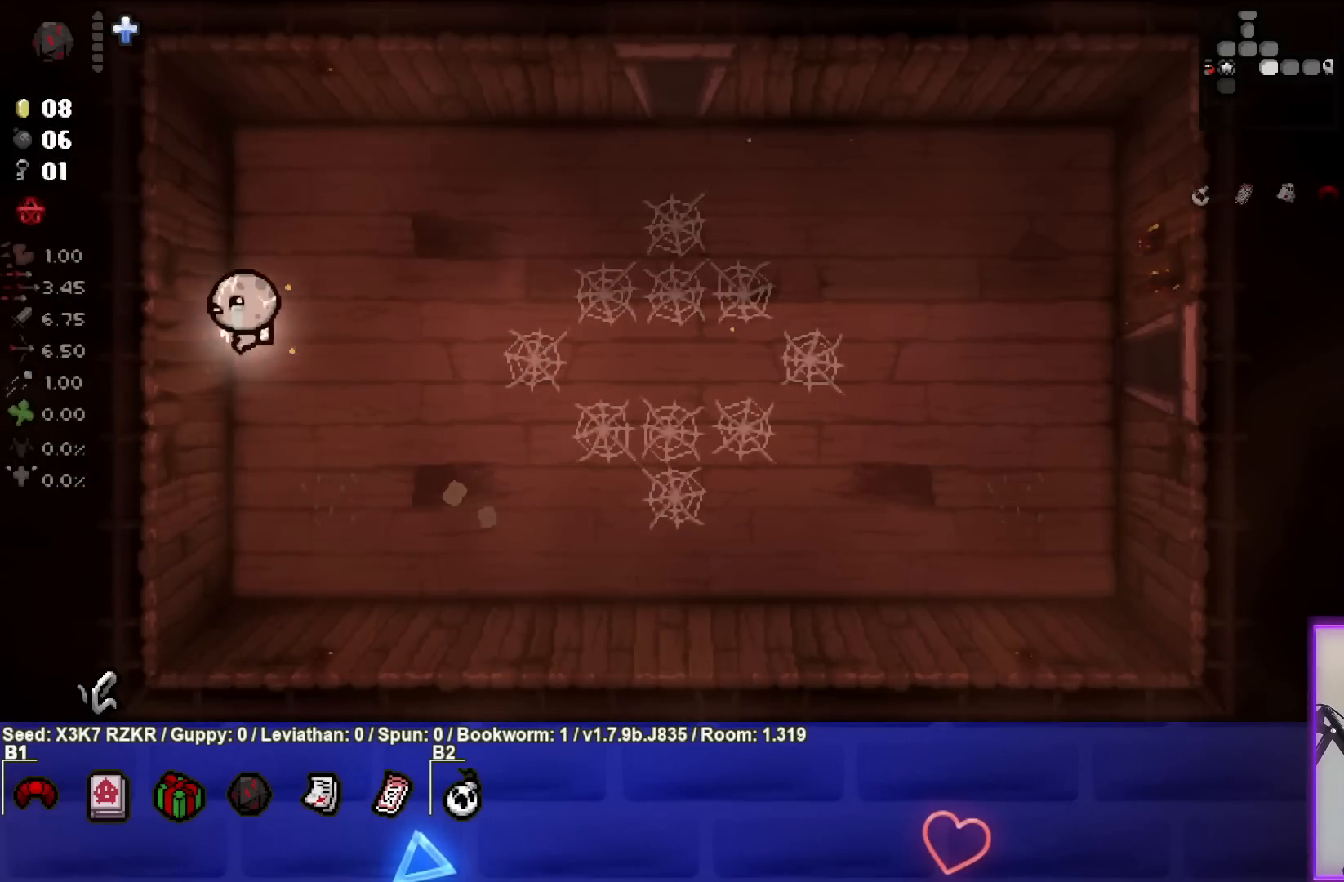
{"buttons": [], "left_stick": "right", "right_stick": "center", "events": [[50, "left_stick", "right"], [67, "L1", "down"], [183, "L1", "up"]]}
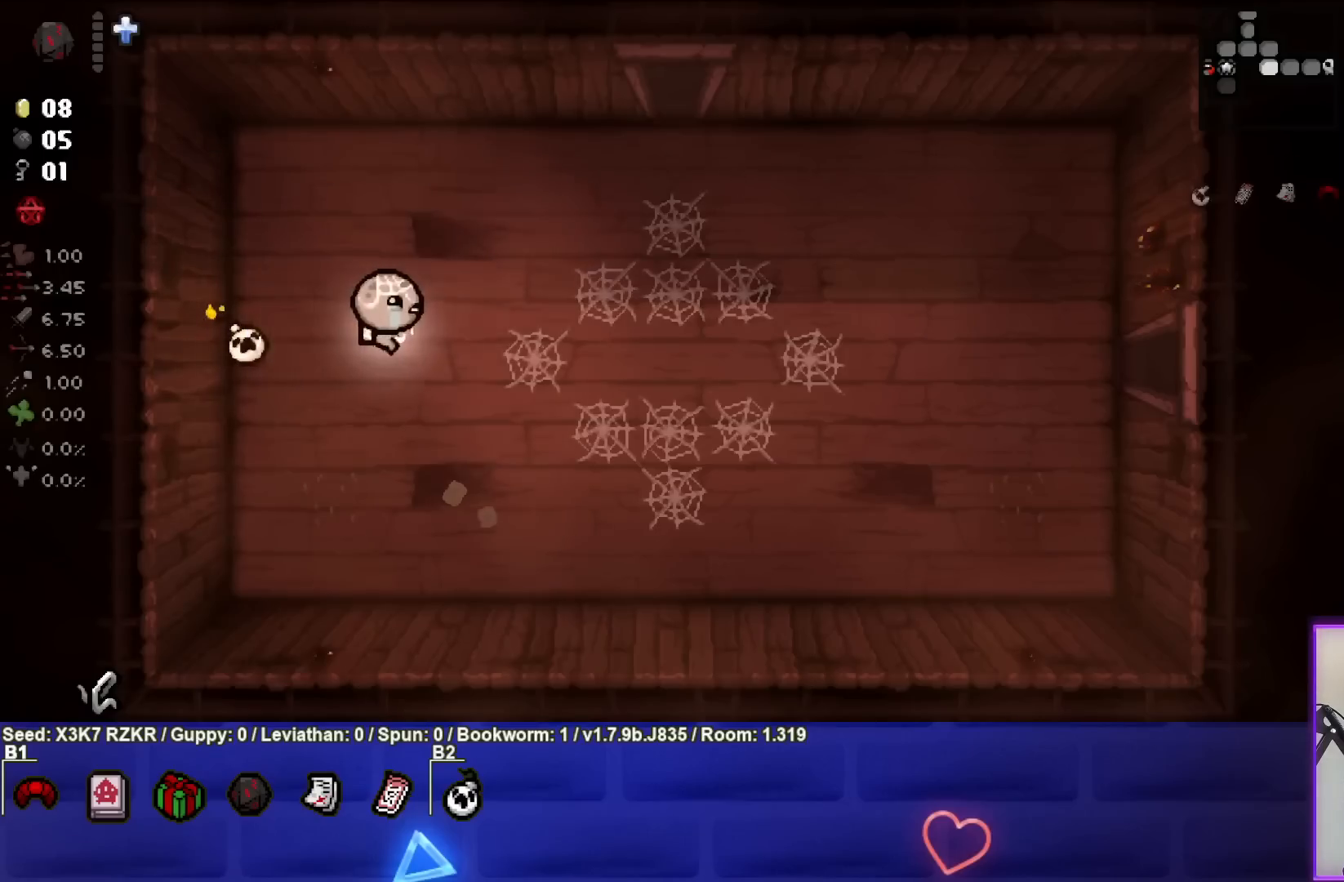
{"buttons": [], "left_stick": "right", "right_stick": "center", "events": []}
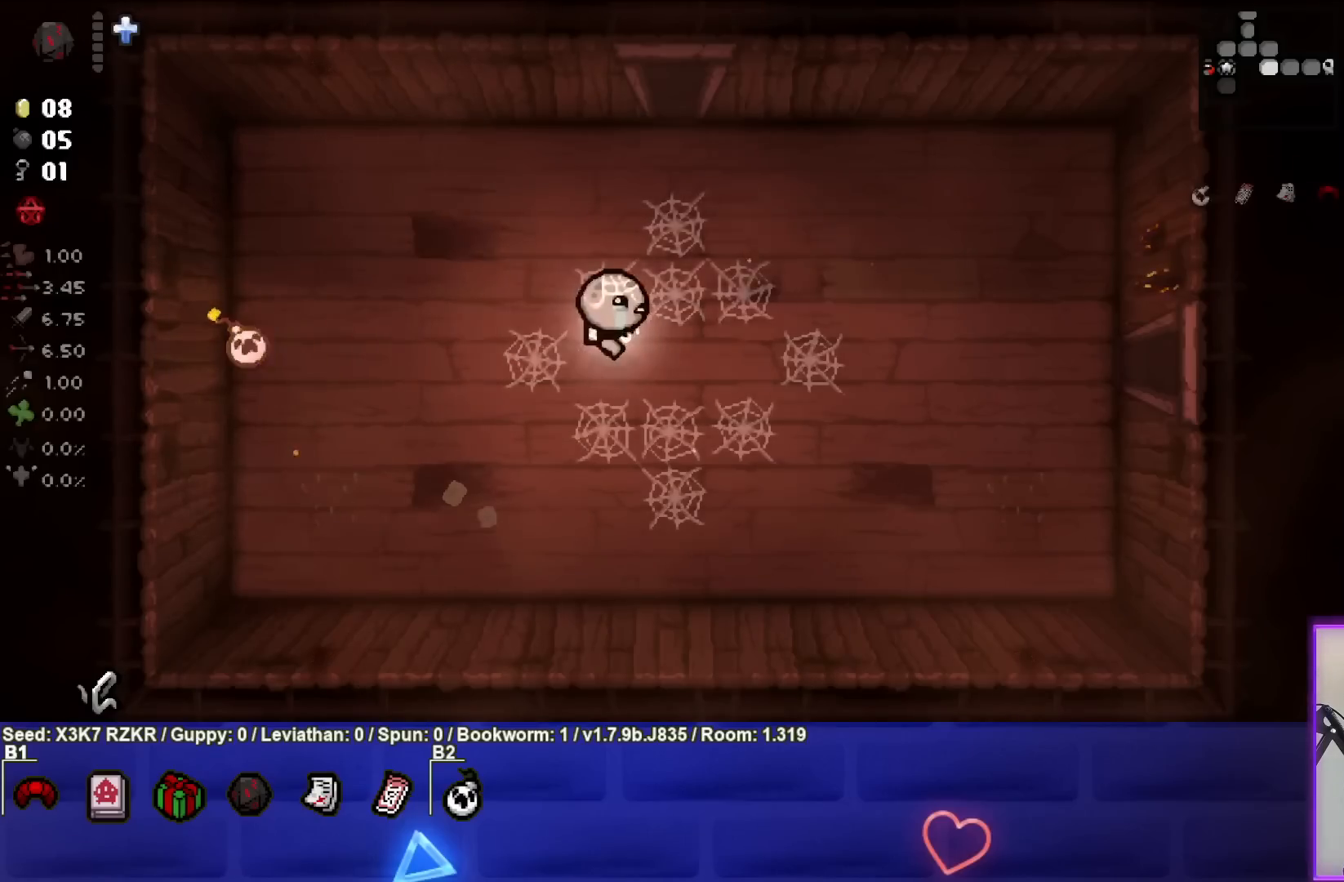
{"buttons": [], "left_stick": "center", "right_stick": "center", "events": [[233, "left_stick", "center"]]}
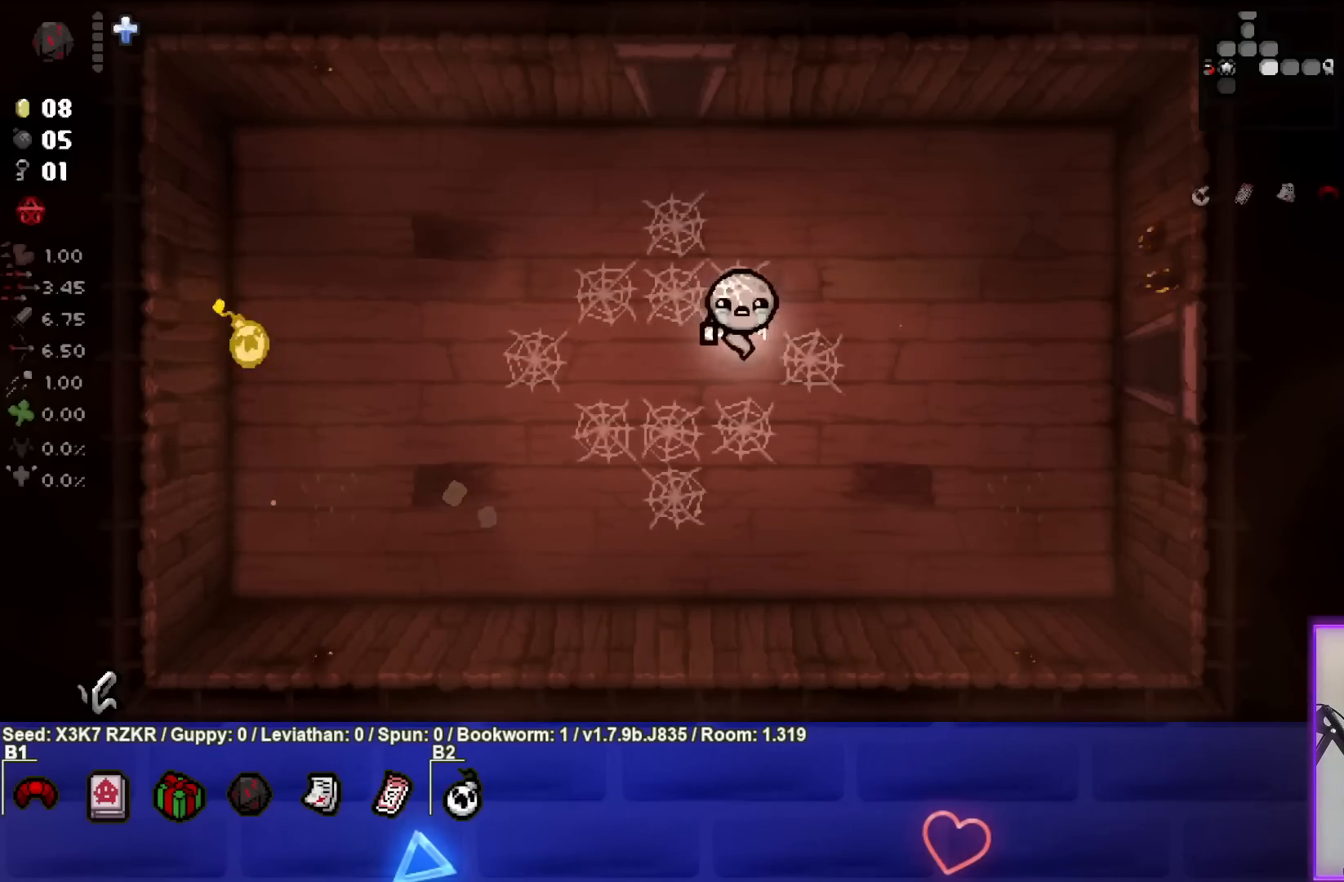
{"buttons": [], "left_stick": "left", "right_stick": "center", "events": [[67, "left_stick", "left"]]}
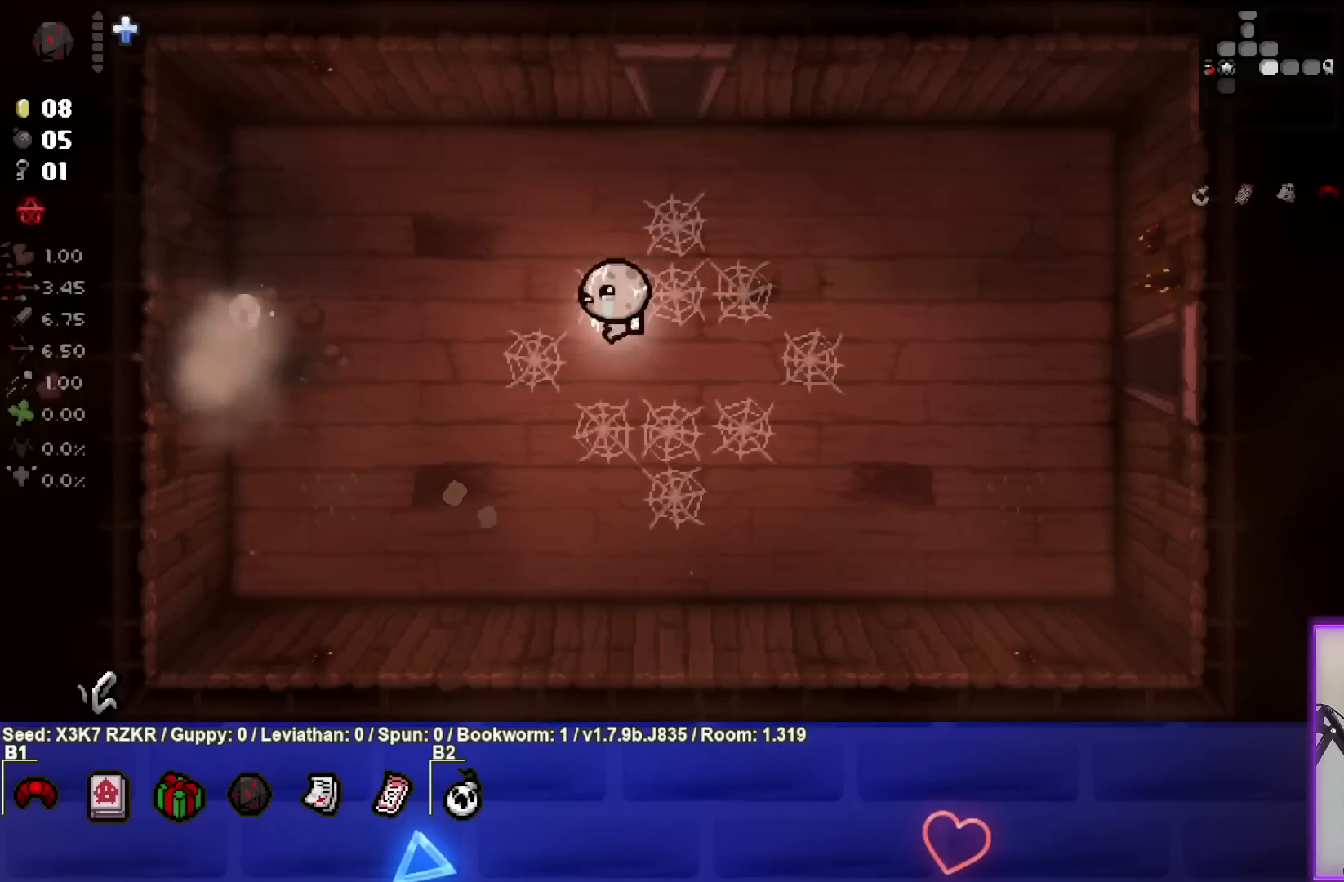
{"buttons": [], "left_stick": "left", "right_stick": "center", "events": []}
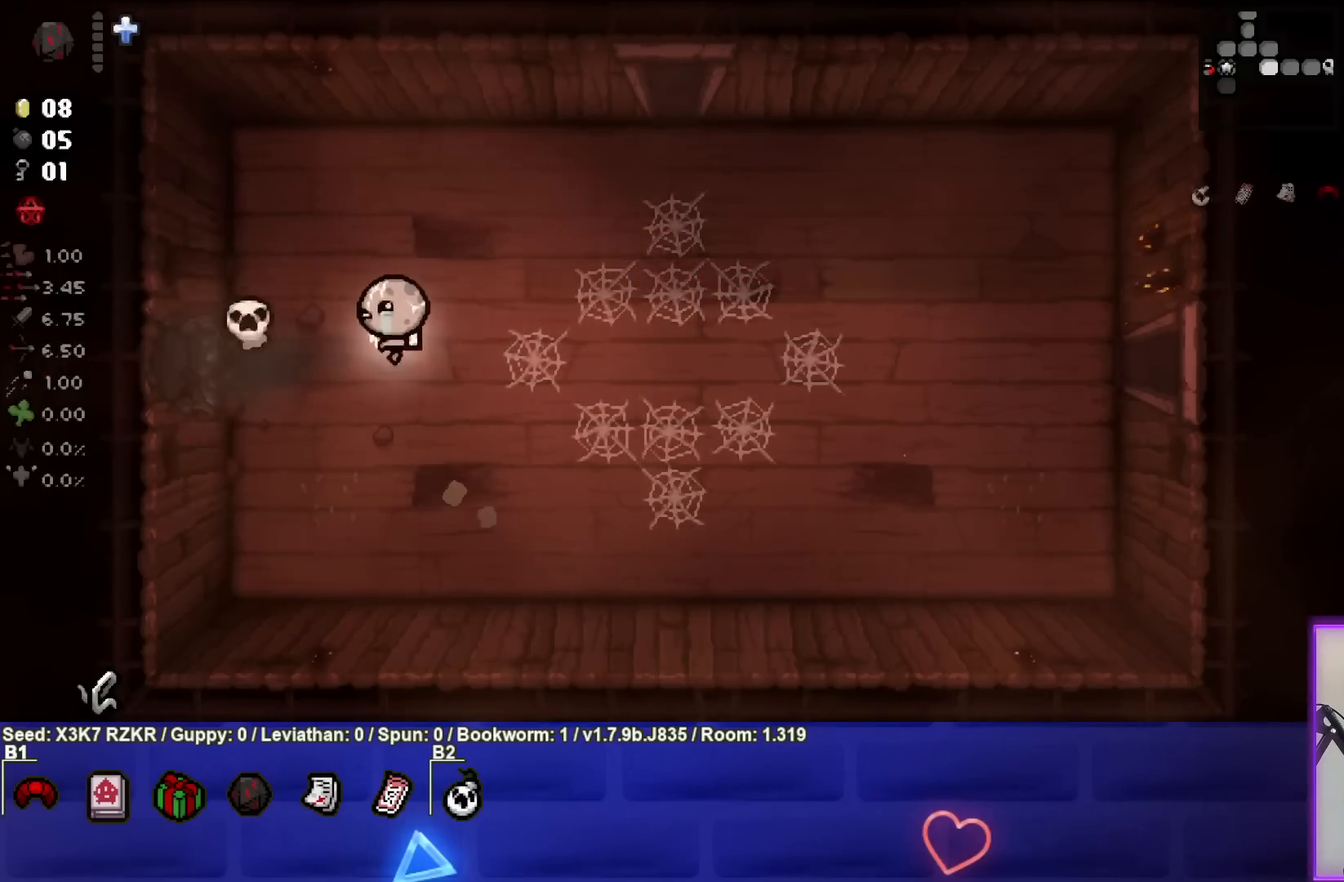
{"buttons": [], "left_stick": "left", "right_stick": "center", "events": []}
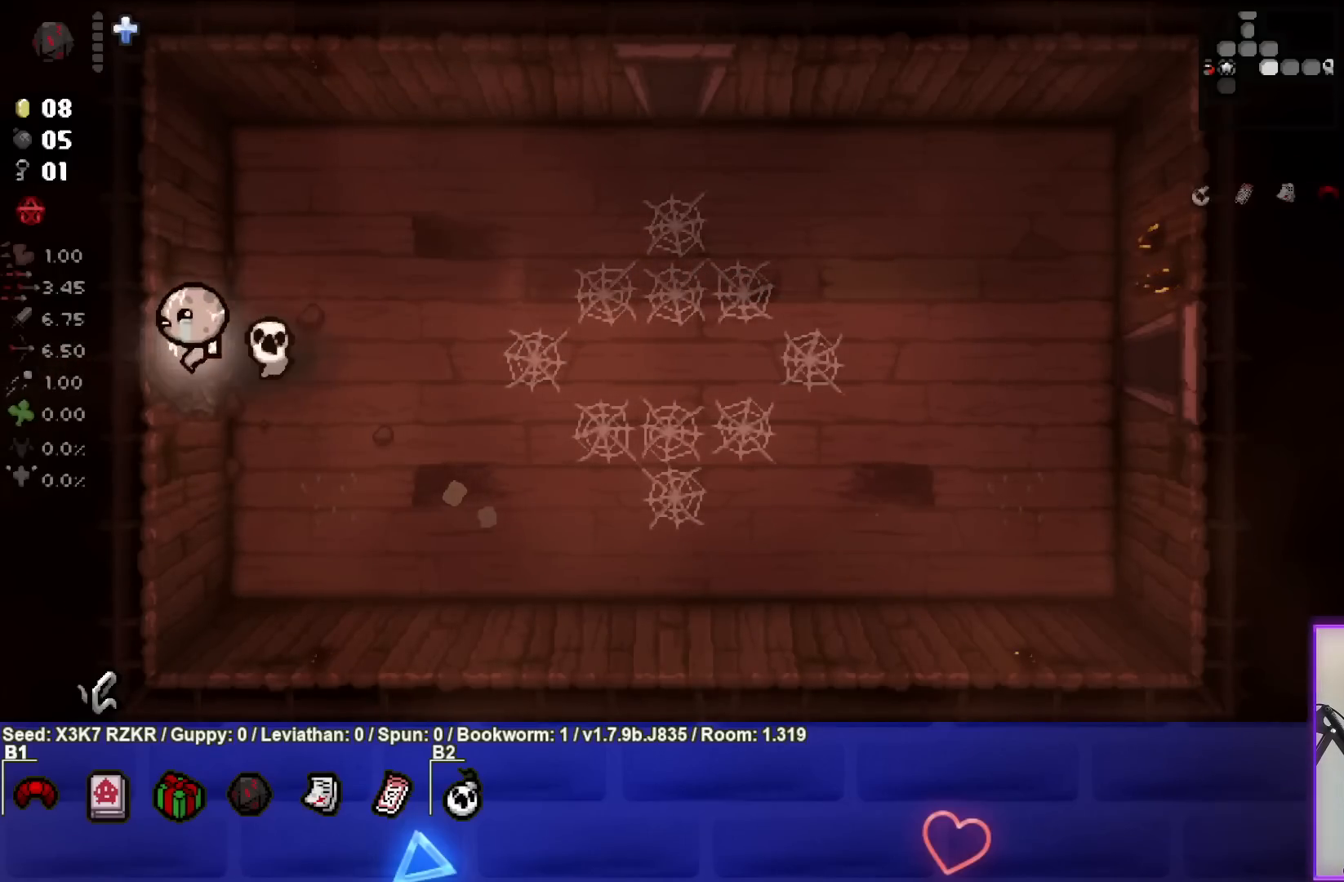
{"buttons": [], "left_stick": "center", "right_stick": "center", "events": [[67, "left_stick", "center"]]}
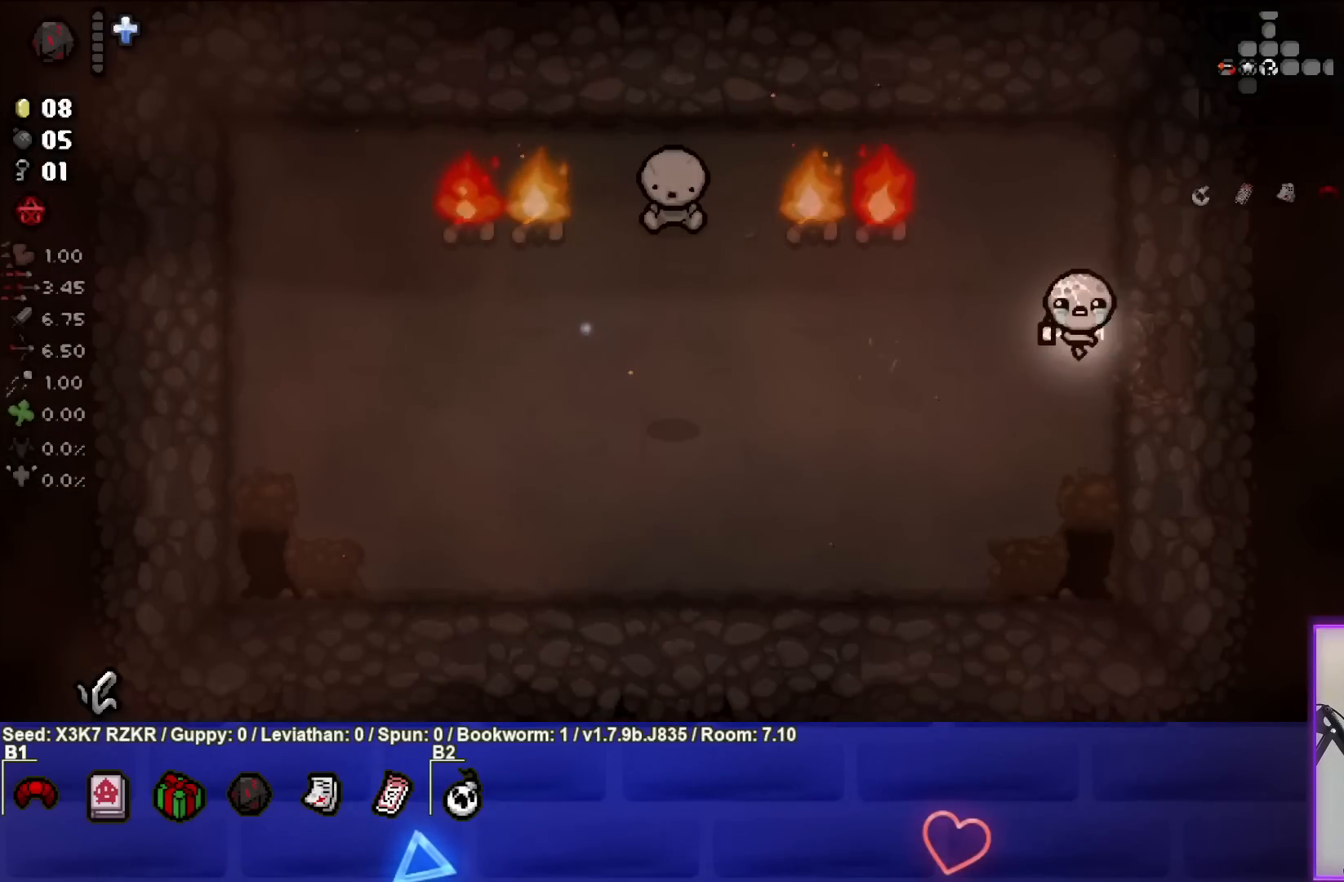
{"buttons": [], "left_stick": "up-right", "right_stick": "center", "events": [[67, "left_stick", "down-left"], [350, "left_stick", "center"], [417, "left_stick", "up-right"]]}
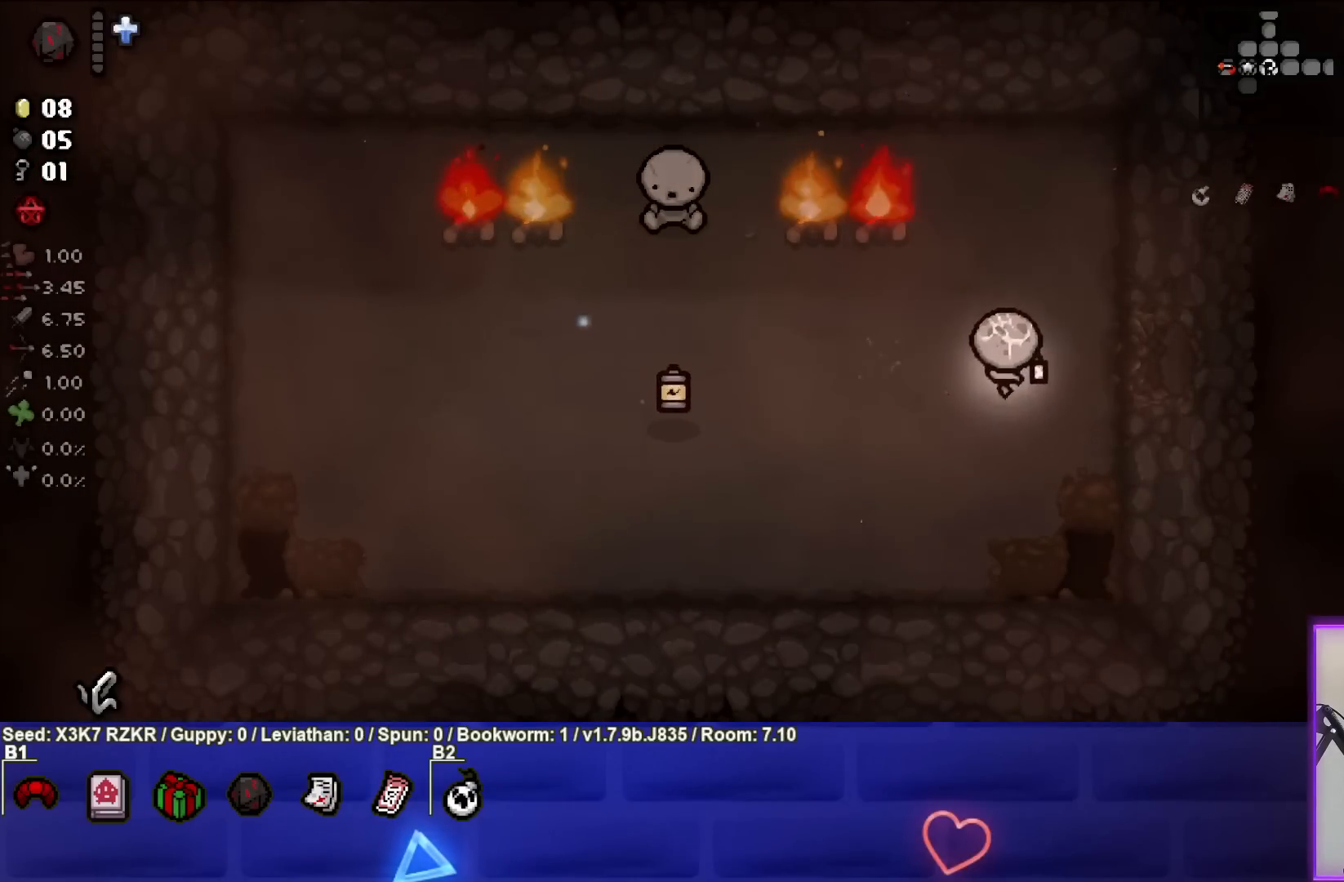
{"buttons": [], "left_stick": "up-right", "right_stick": "center", "events": [[83, "left_stick", "center"], [133, "left_stick", "down-left"], [333, "left_stick", "center"], [450, "left_stick", "up-right"]]}
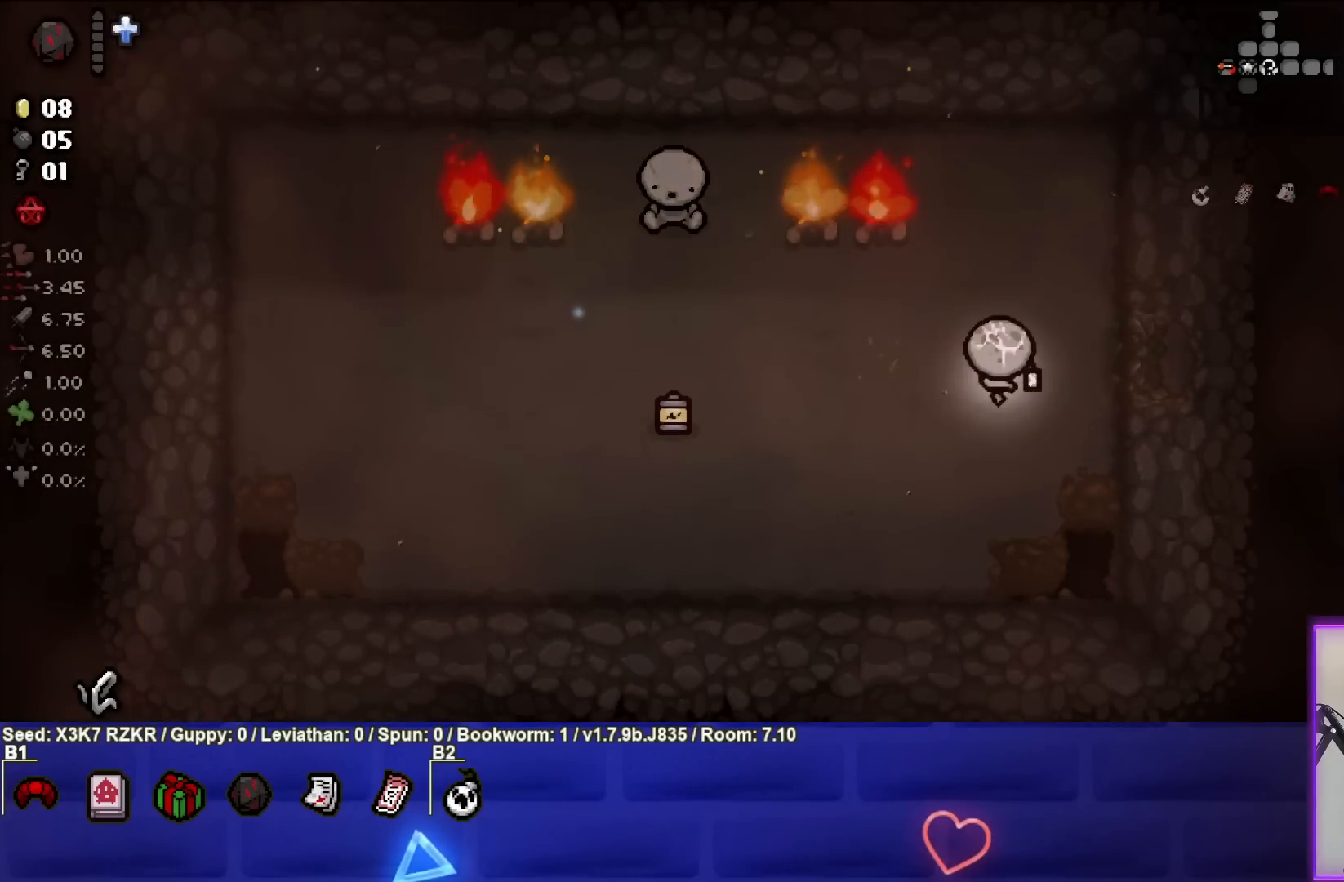
{"buttons": ["SQUARE"], "left_stick": "center", "right_stick": "center", "events": [[250, "left_stick", "up"], [283, "SQUARE", "down"], [383, "left_stick", "center"]]}
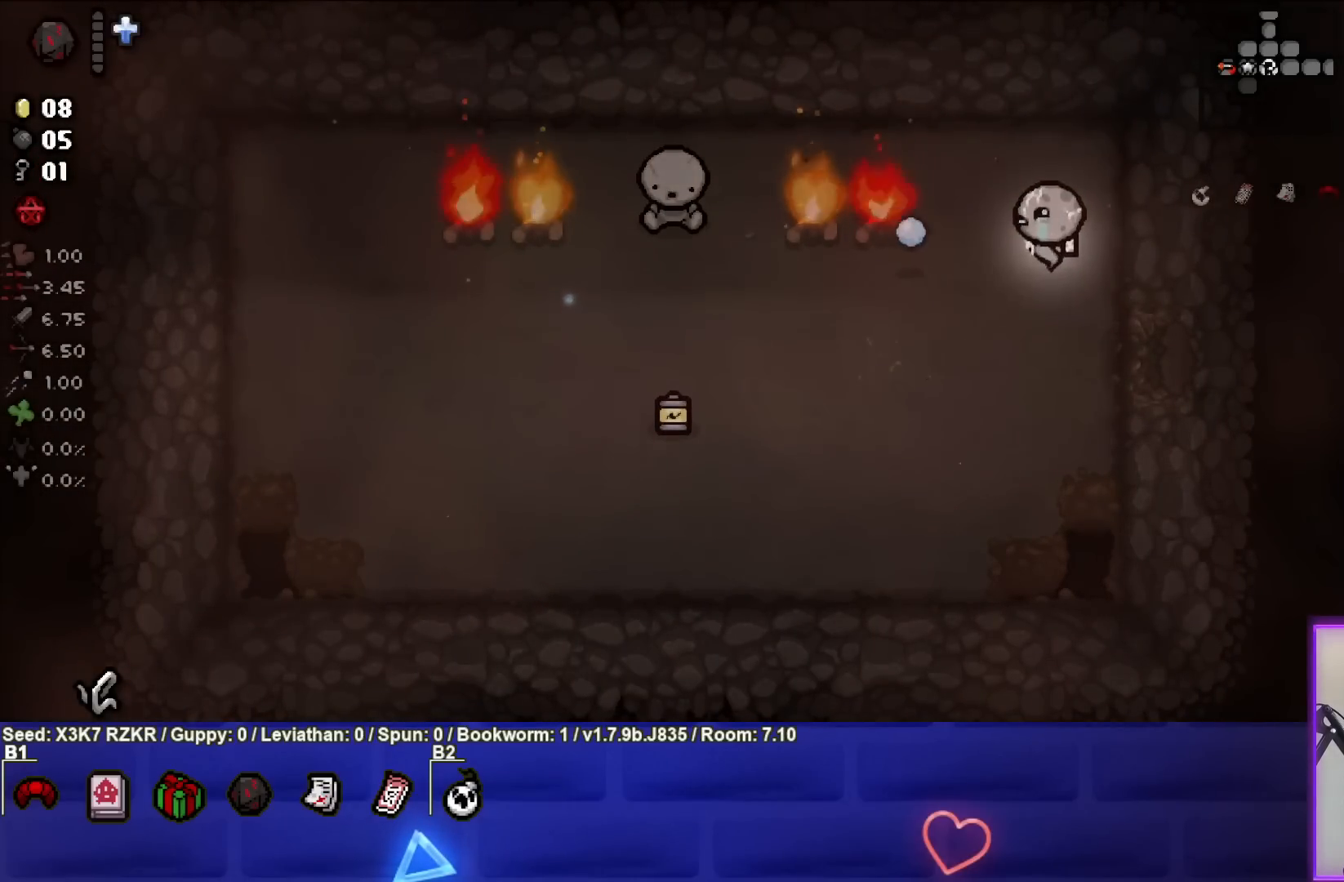
{"buttons": ["SQUARE"], "left_stick": "right", "right_stick": "center", "events": [[50, "left_stick", "right"], [183, "left_stick", "center"], [267, "left_stick", "left"], [433, "left_stick", "center"], [483, "left_stick", "right"]]}
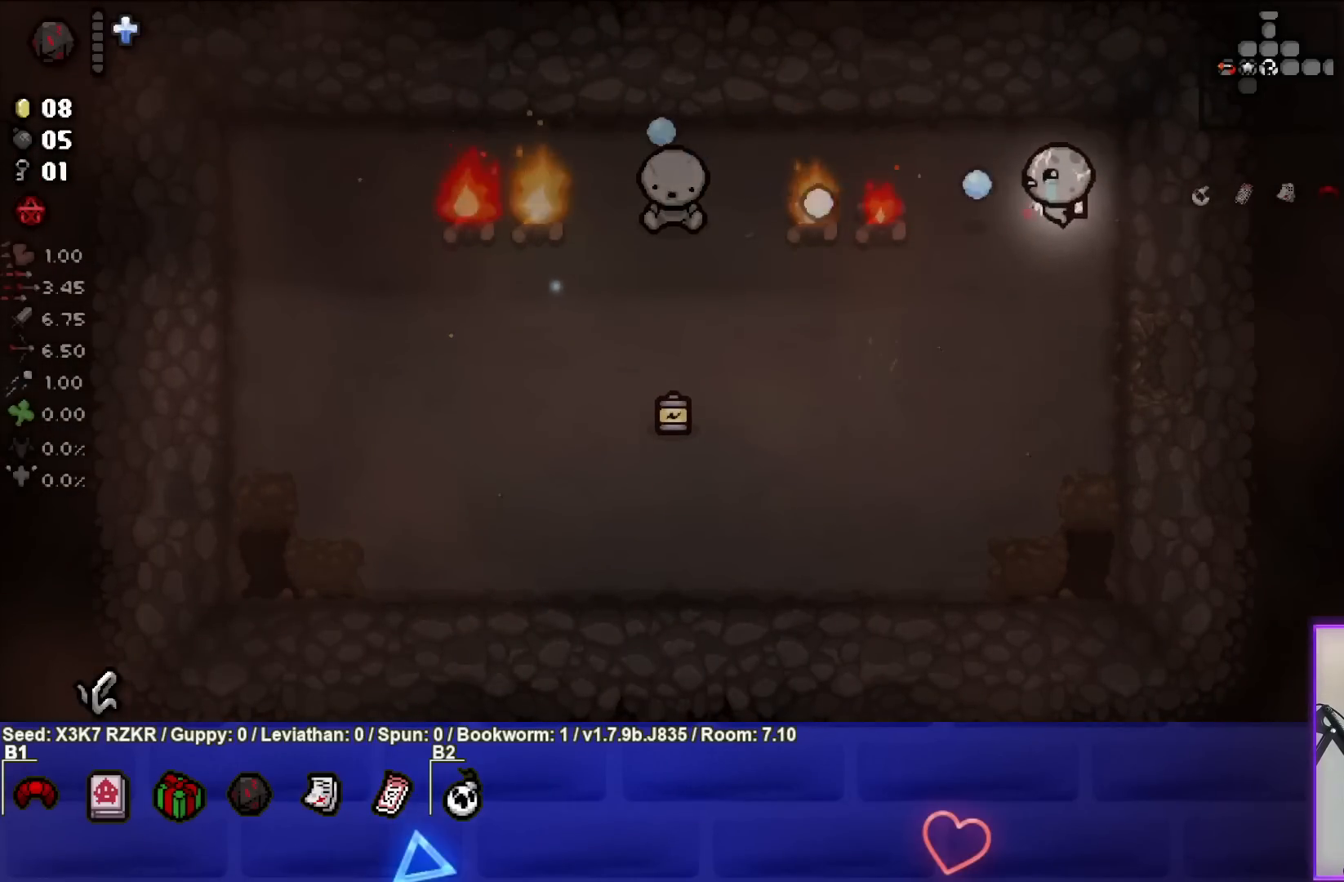
{"buttons": ["SQUARE"], "left_stick": "center", "right_stick": "center", "events": [[133, "left_stick", "left"], [267, "left_stick", "right"], [400, "left_stick", "center"]]}